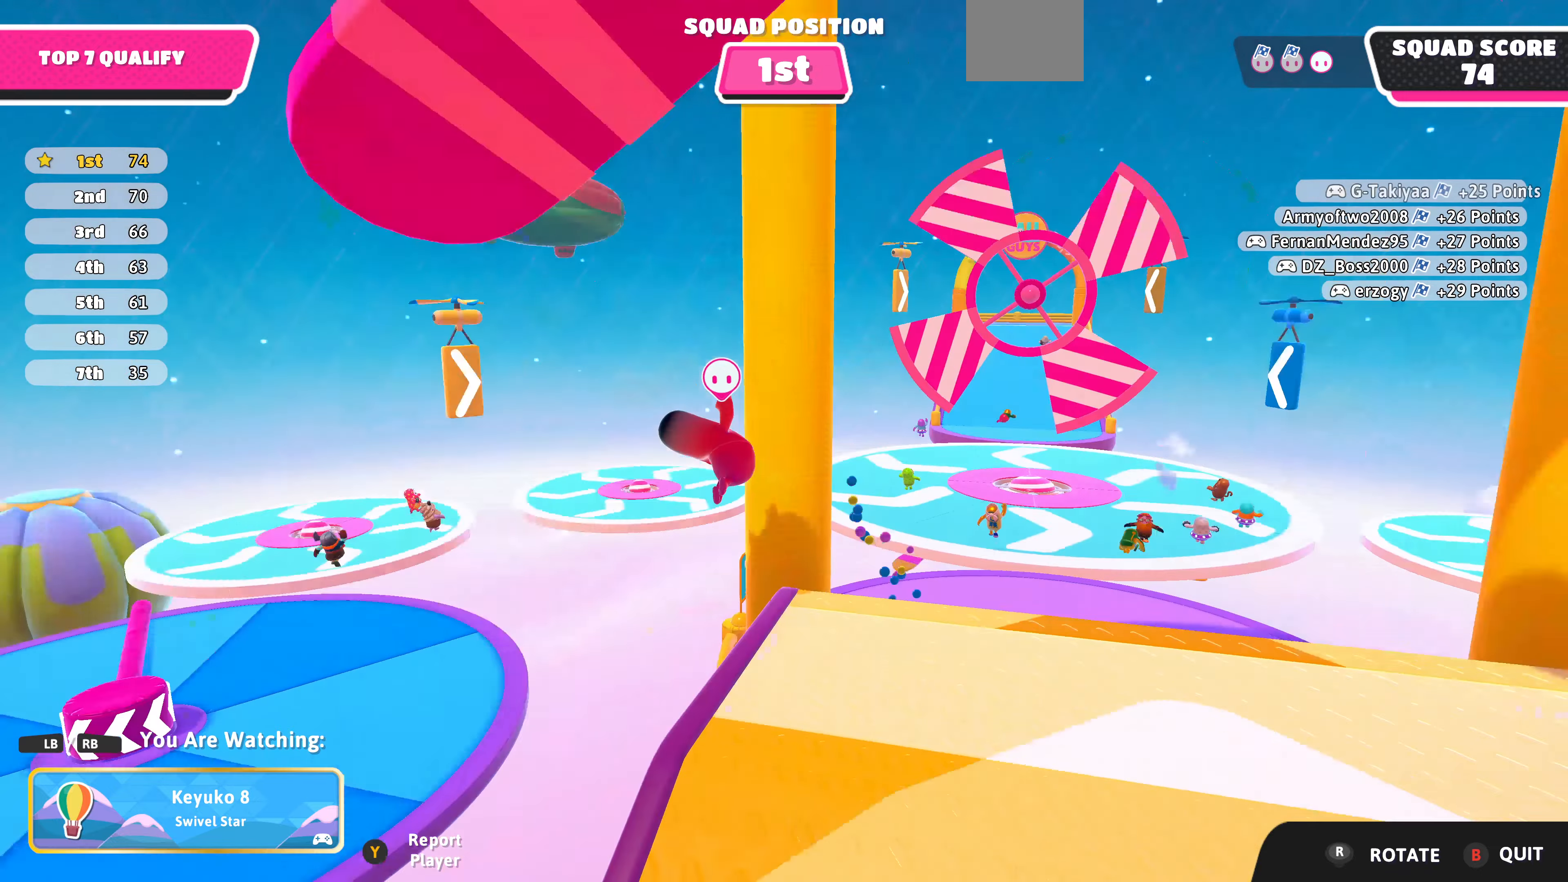
Gameplay with a controller (PlayStation layout); each line is a JSON object with the inputs held at the frame after it. "events" lists button and stick changes between this image and that frame as [ms after this image, input, new state], when the widget could be followed in between.
{"buttons": [], "left_stick": "center", "right_stick": "center", "events": []}
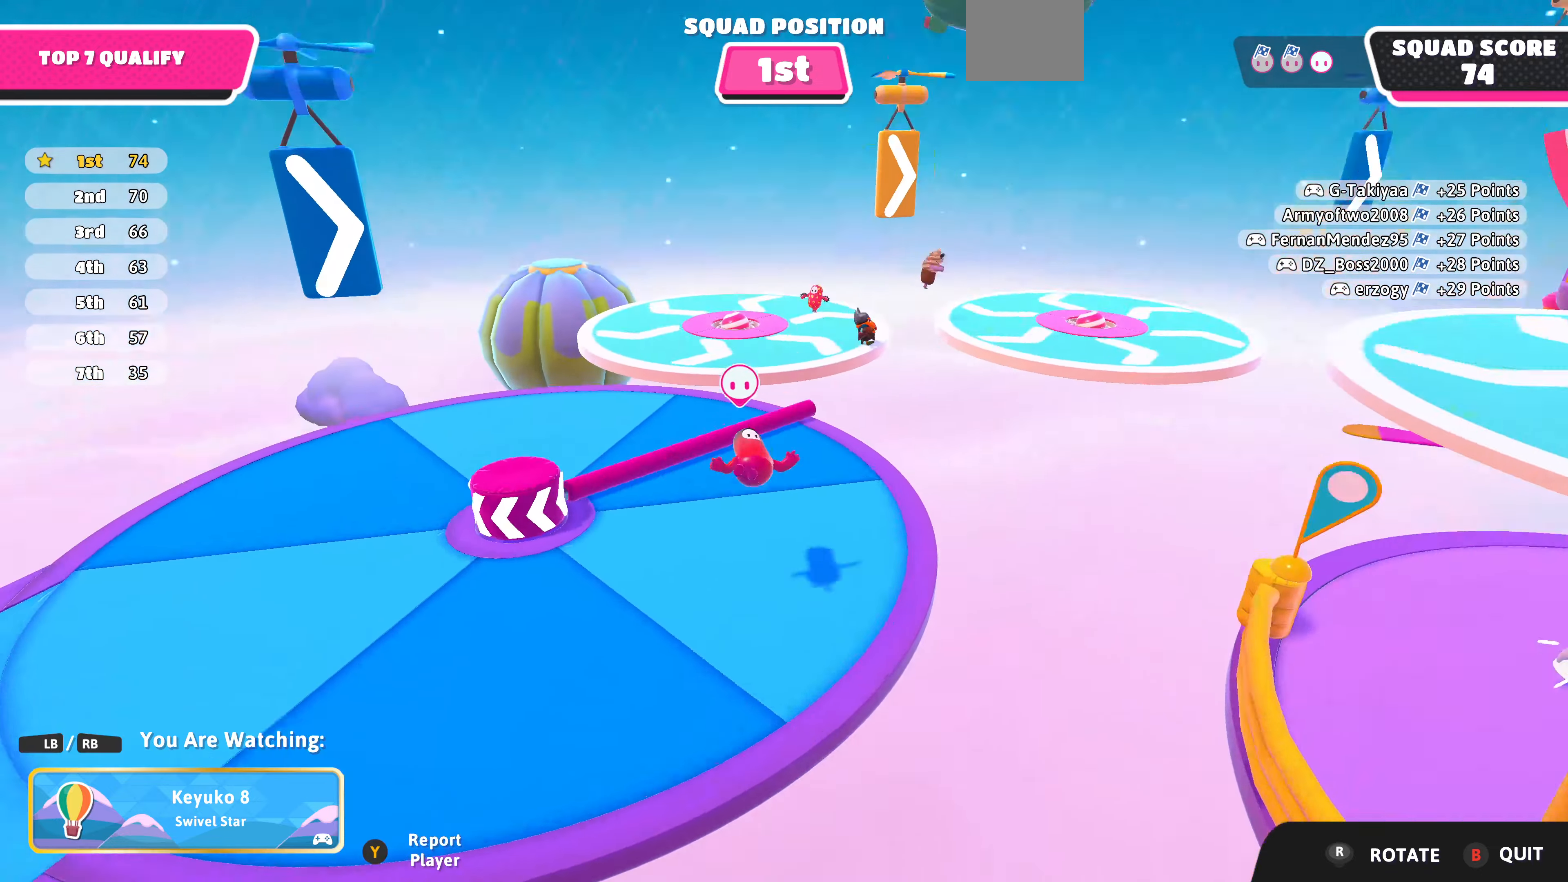
{"buttons": [], "left_stick": "center", "right_stick": "center", "events": []}
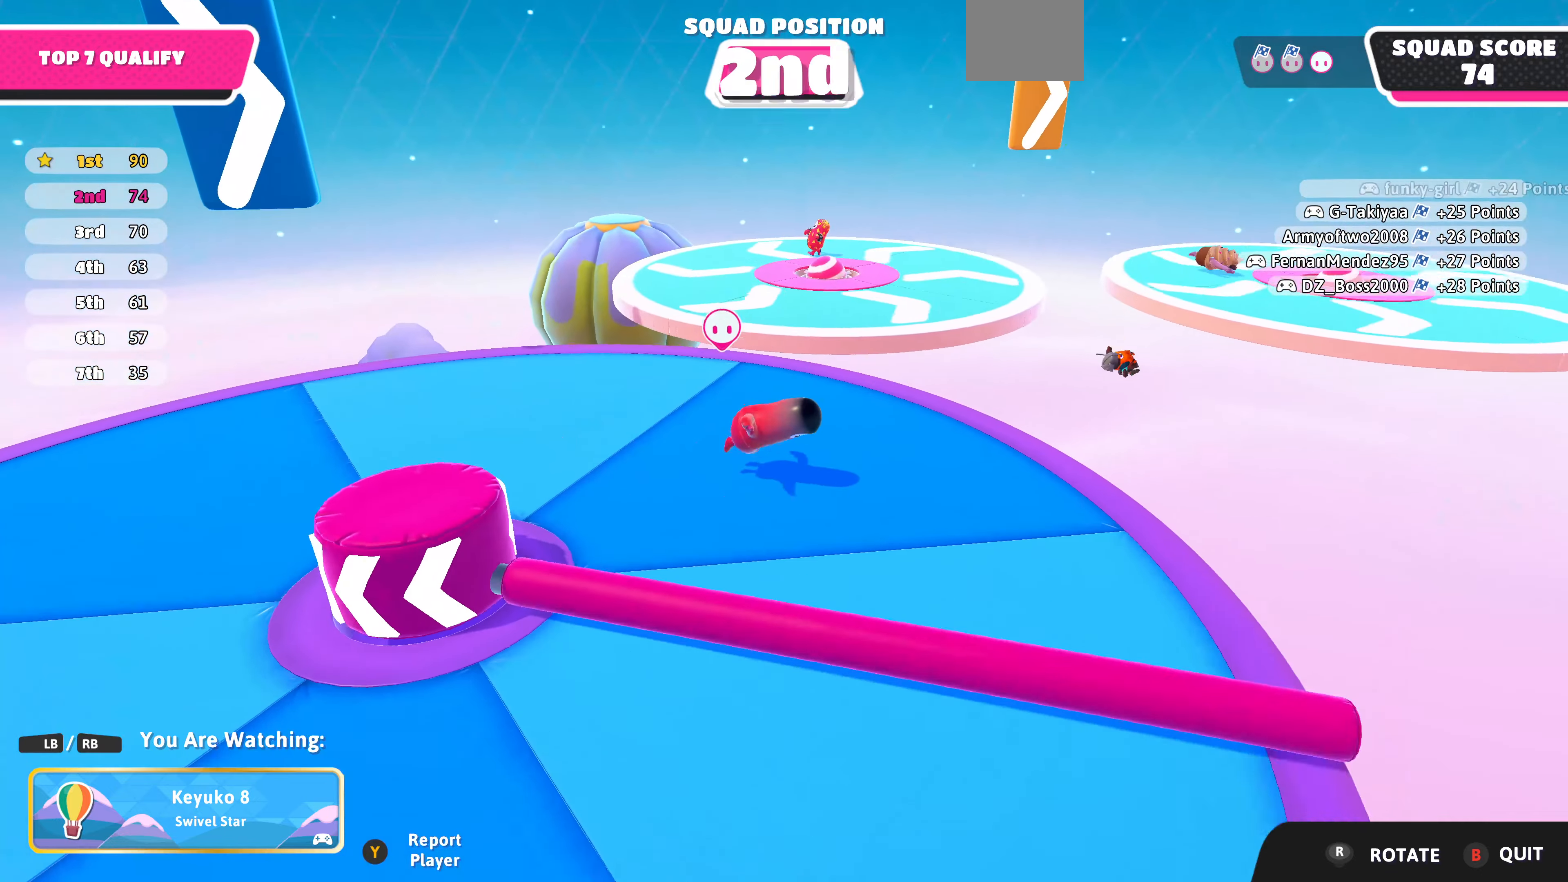
{"buttons": [], "left_stick": "center", "right_stick": "center", "events": []}
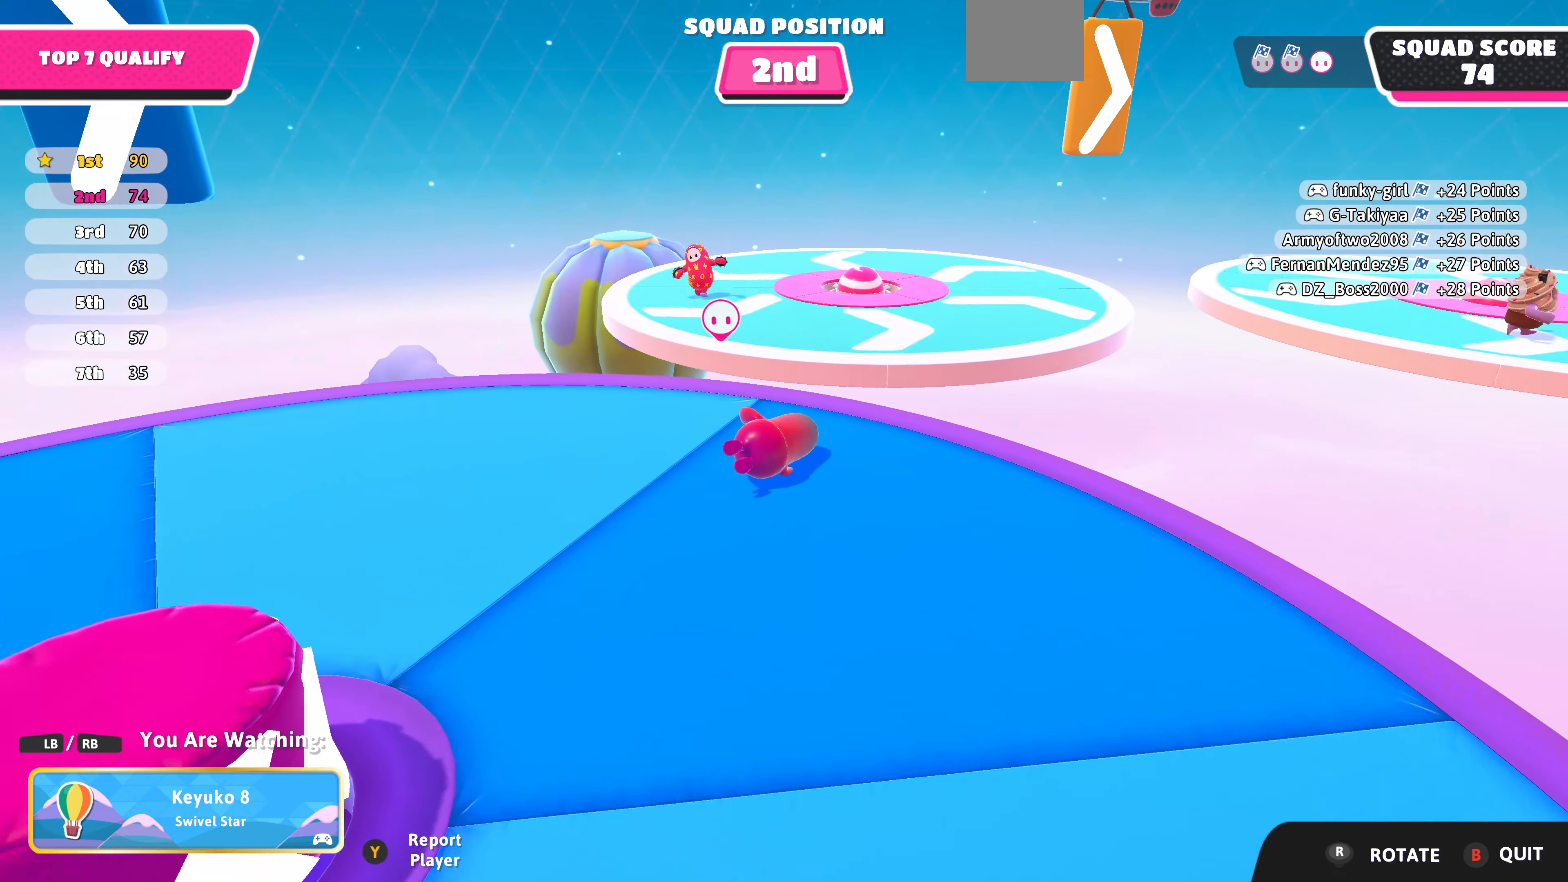
{"buttons": [], "left_stick": "center", "right_stick": "center", "events": []}
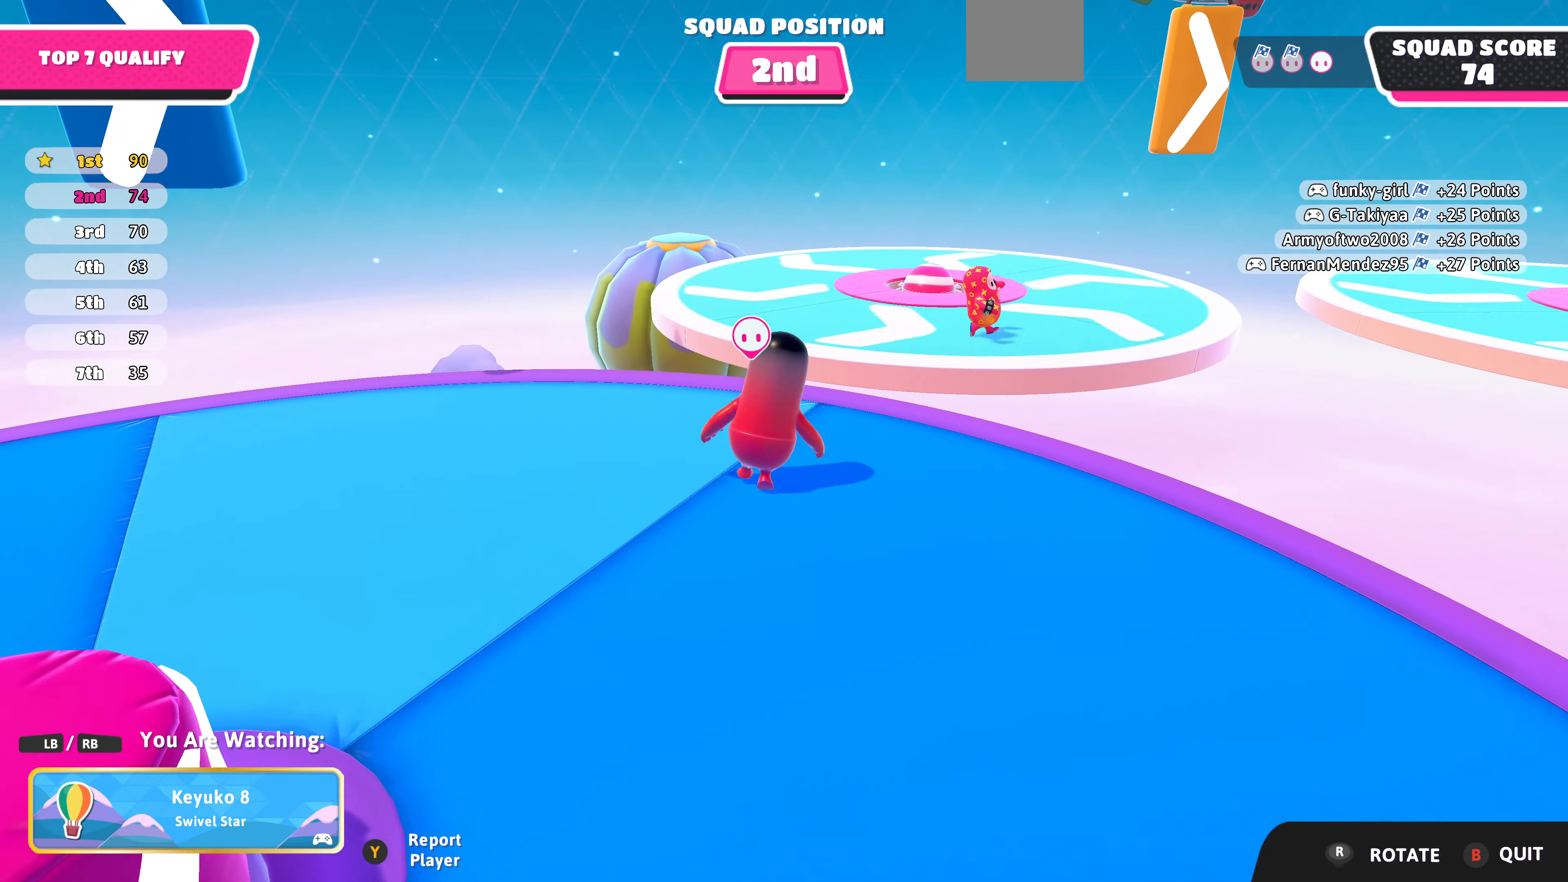
{"buttons": [], "left_stick": "center", "right_stick": "center", "events": []}
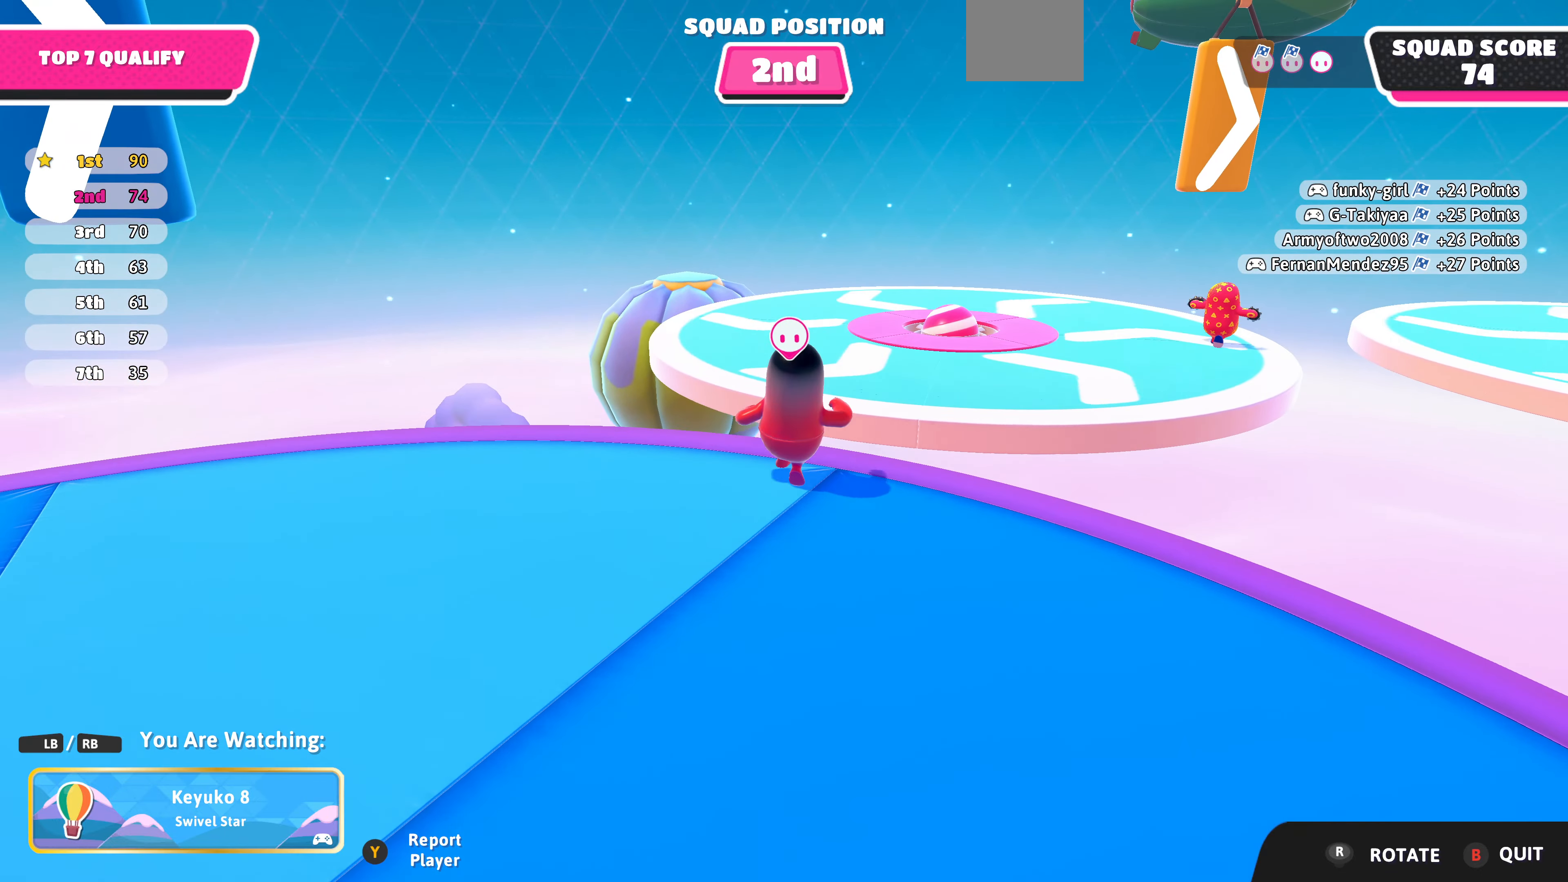
{"buttons": [], "left_stick": "center", "right_stick": "right", "events": [[300, "right_stick", "right"]]}
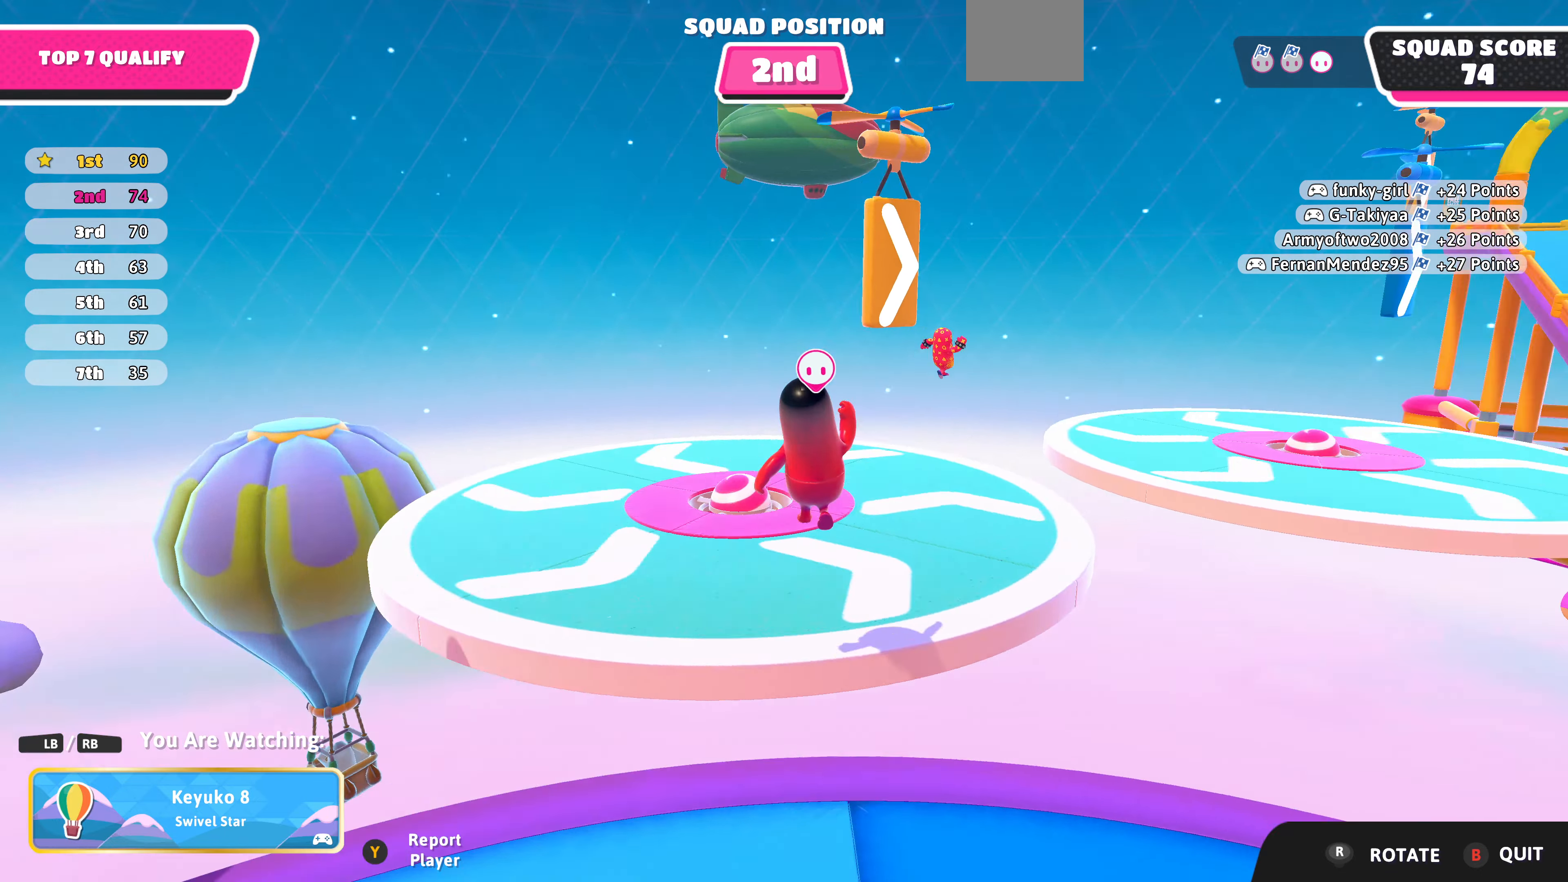
{"buttons": [], "left_stick": "center", "right_stick": "center", "events": [[367, "right_stick", "center"]]}
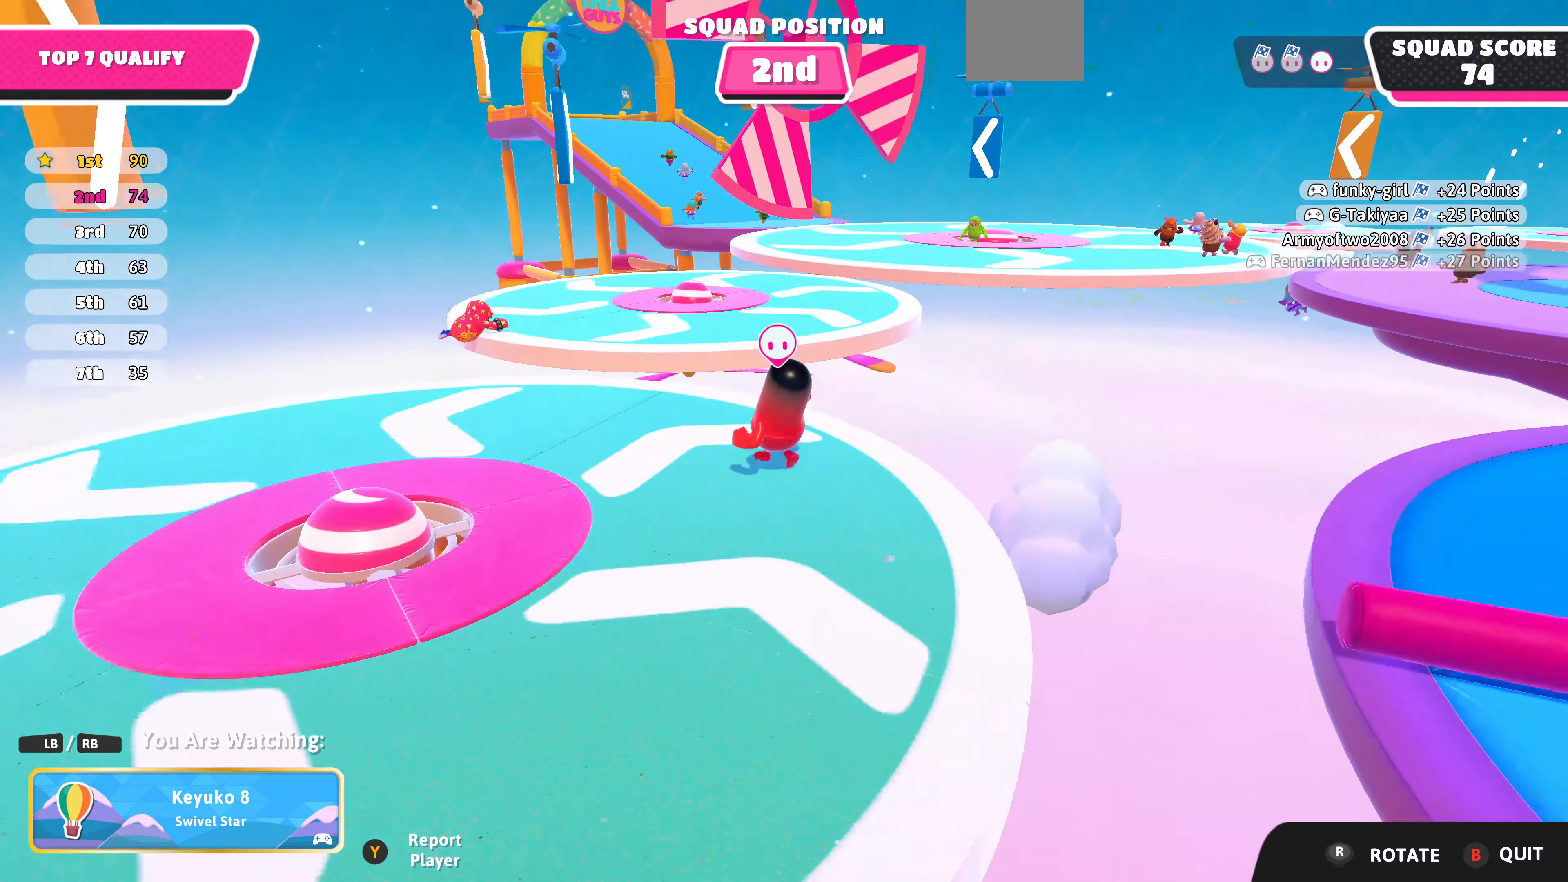
{"buttons": [], "left_stick": "center", "right_stick": "up-right", "events": [[333, "right_stick", "up-right"]]}
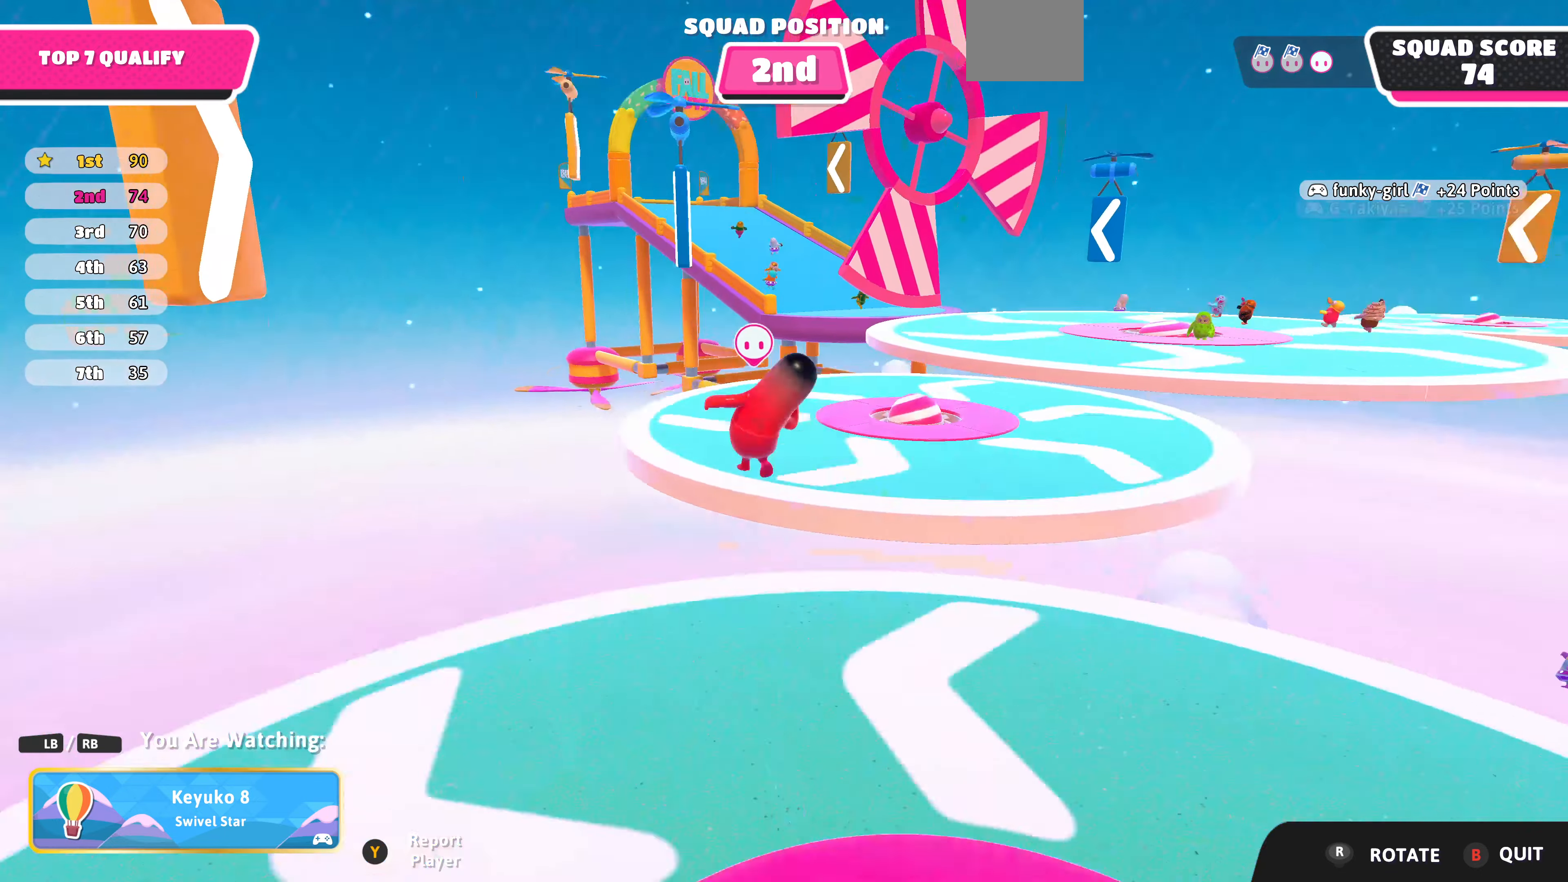
{"buttons": [], "left_stick": "center", "right_stick": "up-right", "events": []}
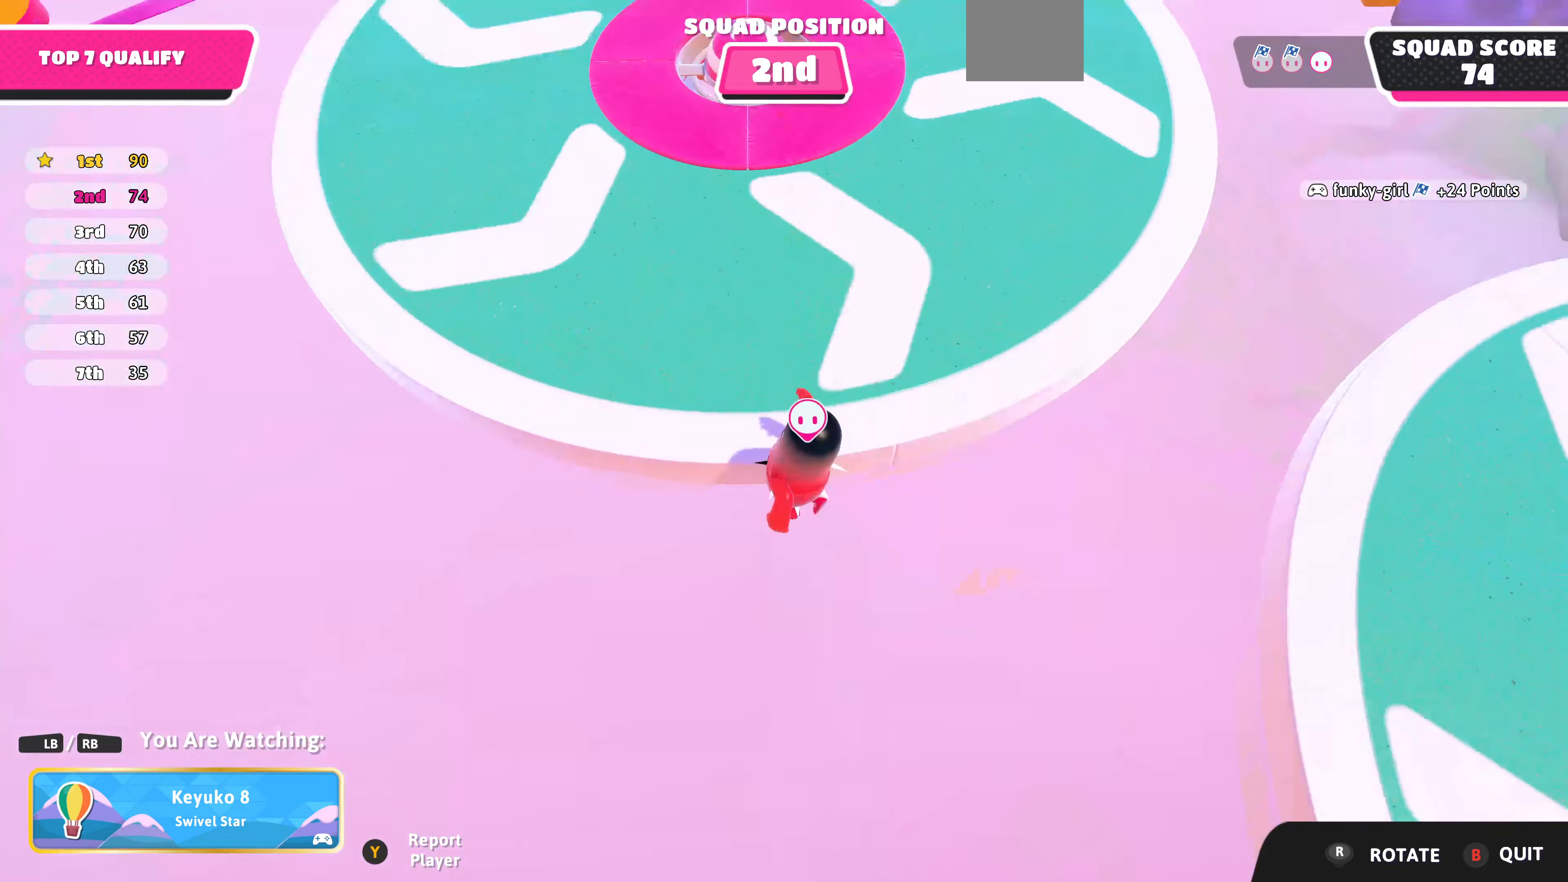
{"buttons": [], "left_stick": "center", "right_stick": "center", "events": [[33, "right_stick", "center"]]}
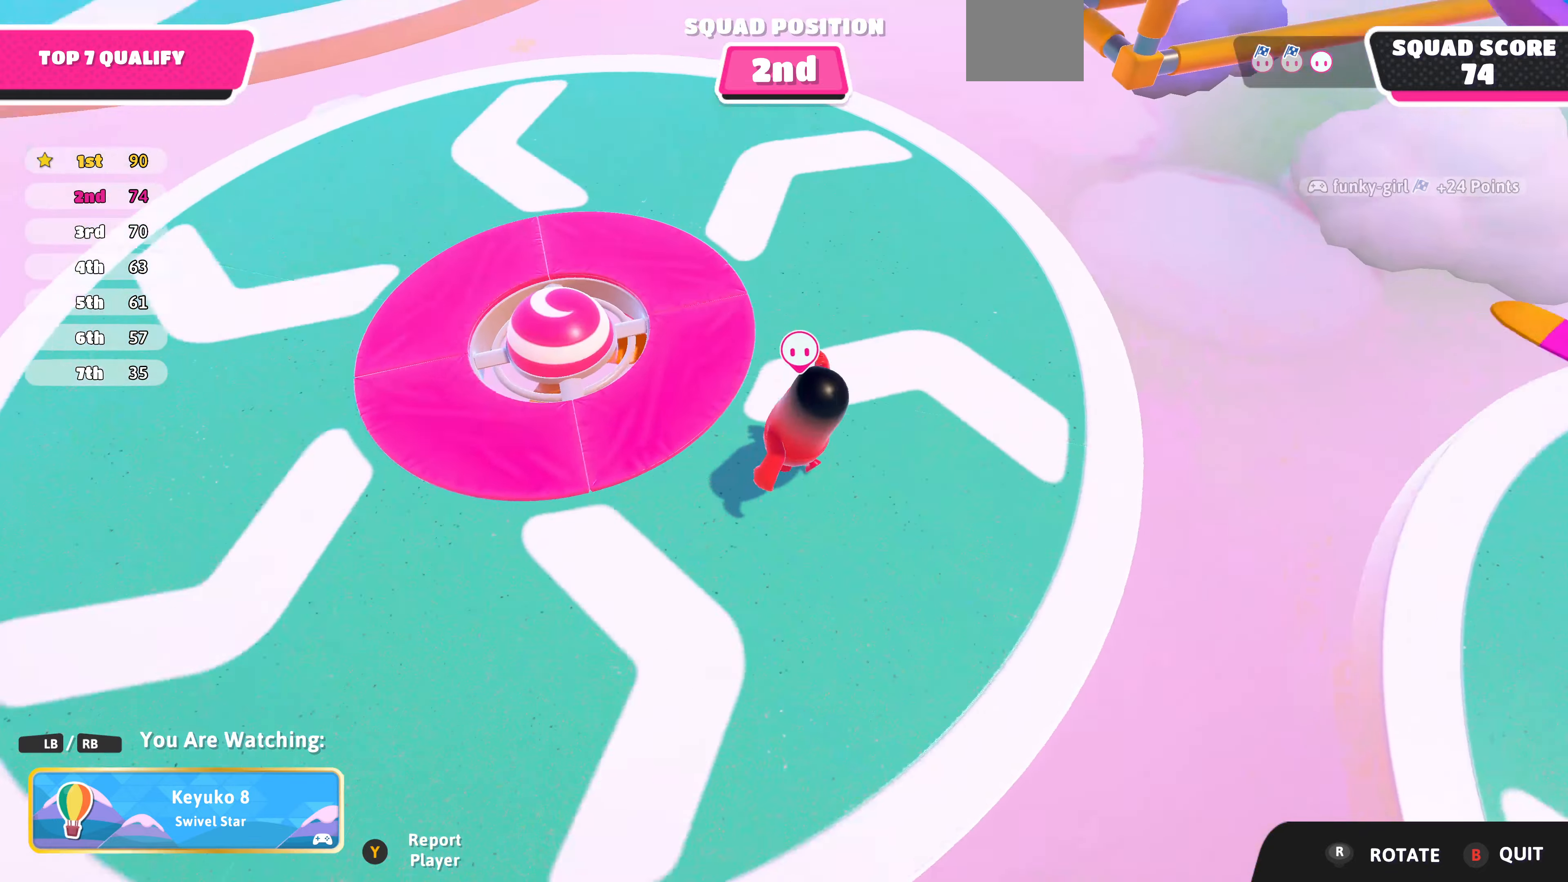
{"buttons": [], "left_stick": "center", "right_stick": "center", "events": [[66, "right_stick", "left"], [300, "right_stick", "center"]]}
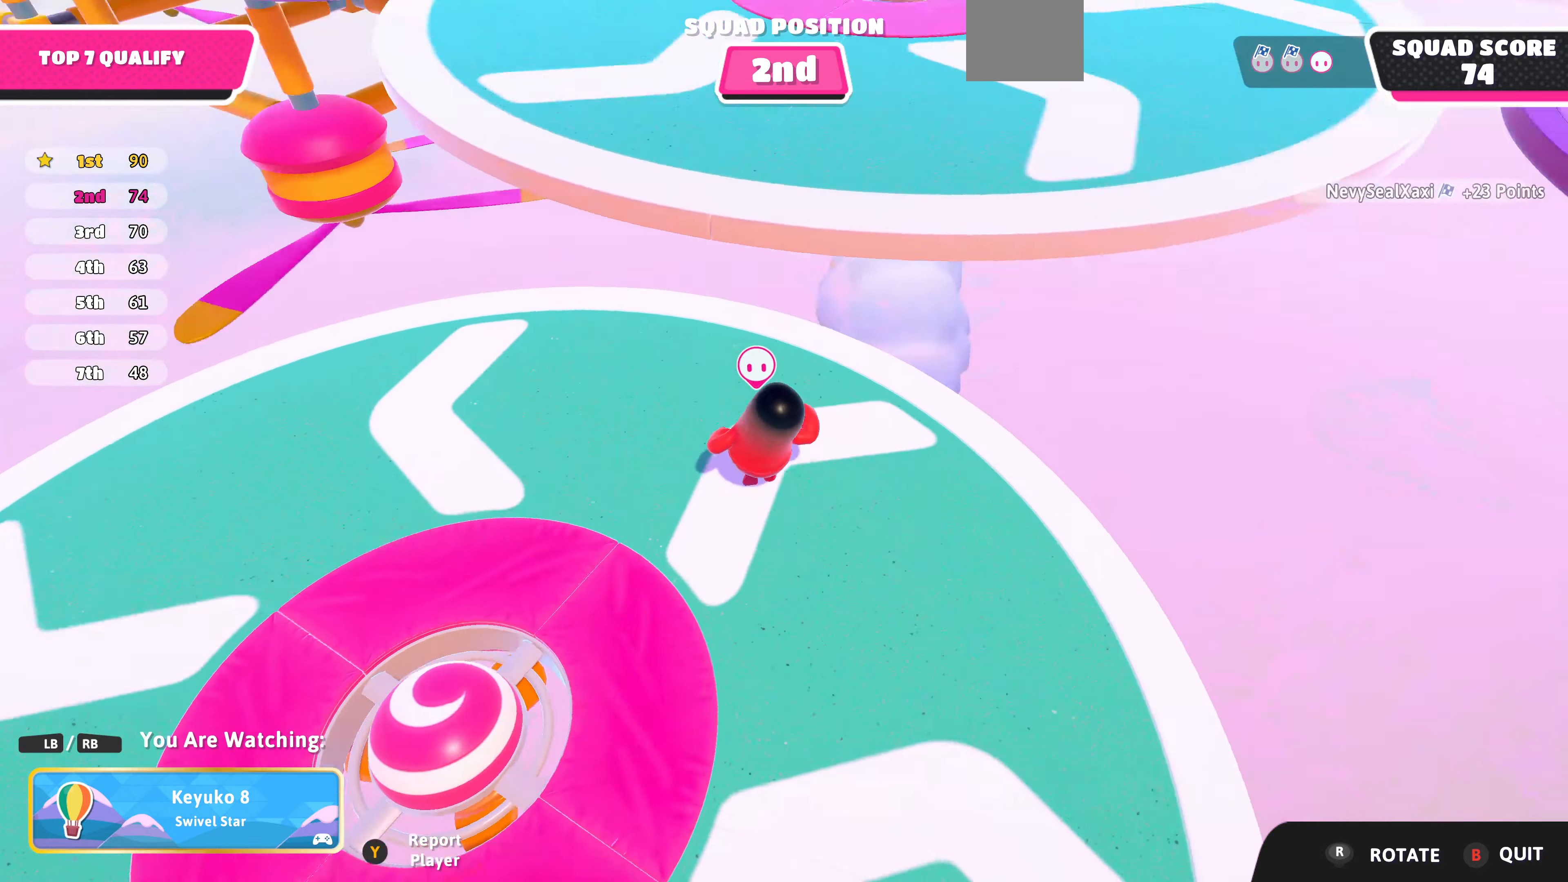
{"buttons": [], "left_stick": "center", "right_stick": "center", "events": [[100, "right_stick", "down-right"], [400, "right_stick", "center"]]}
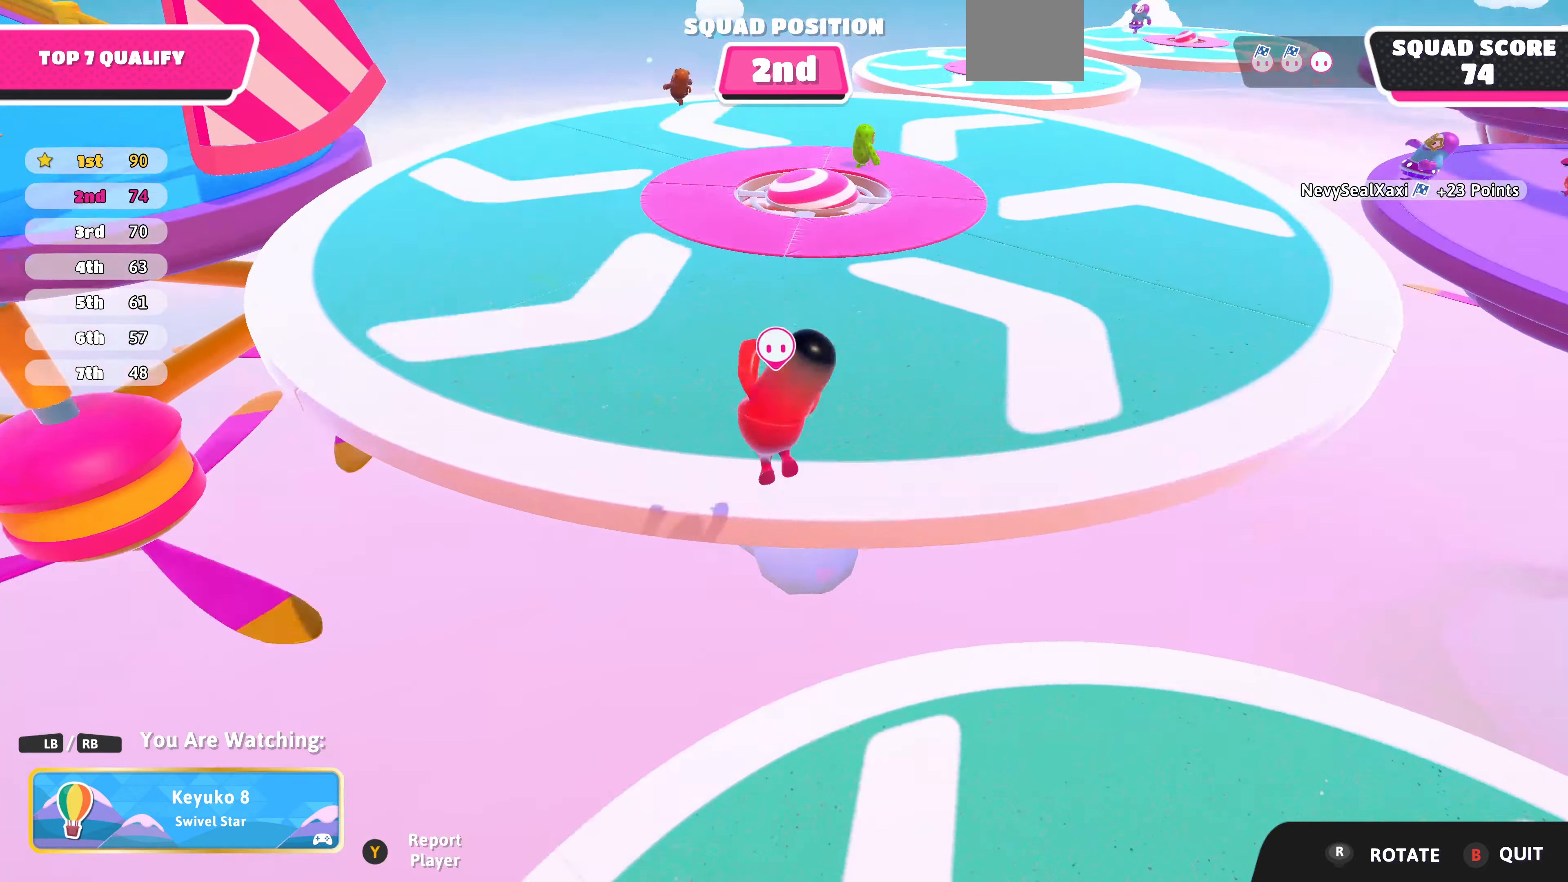
{"buttons": [], "left_stick": "center", "right_stick": "left", "events": [[433, "right_stick", "left"]]}
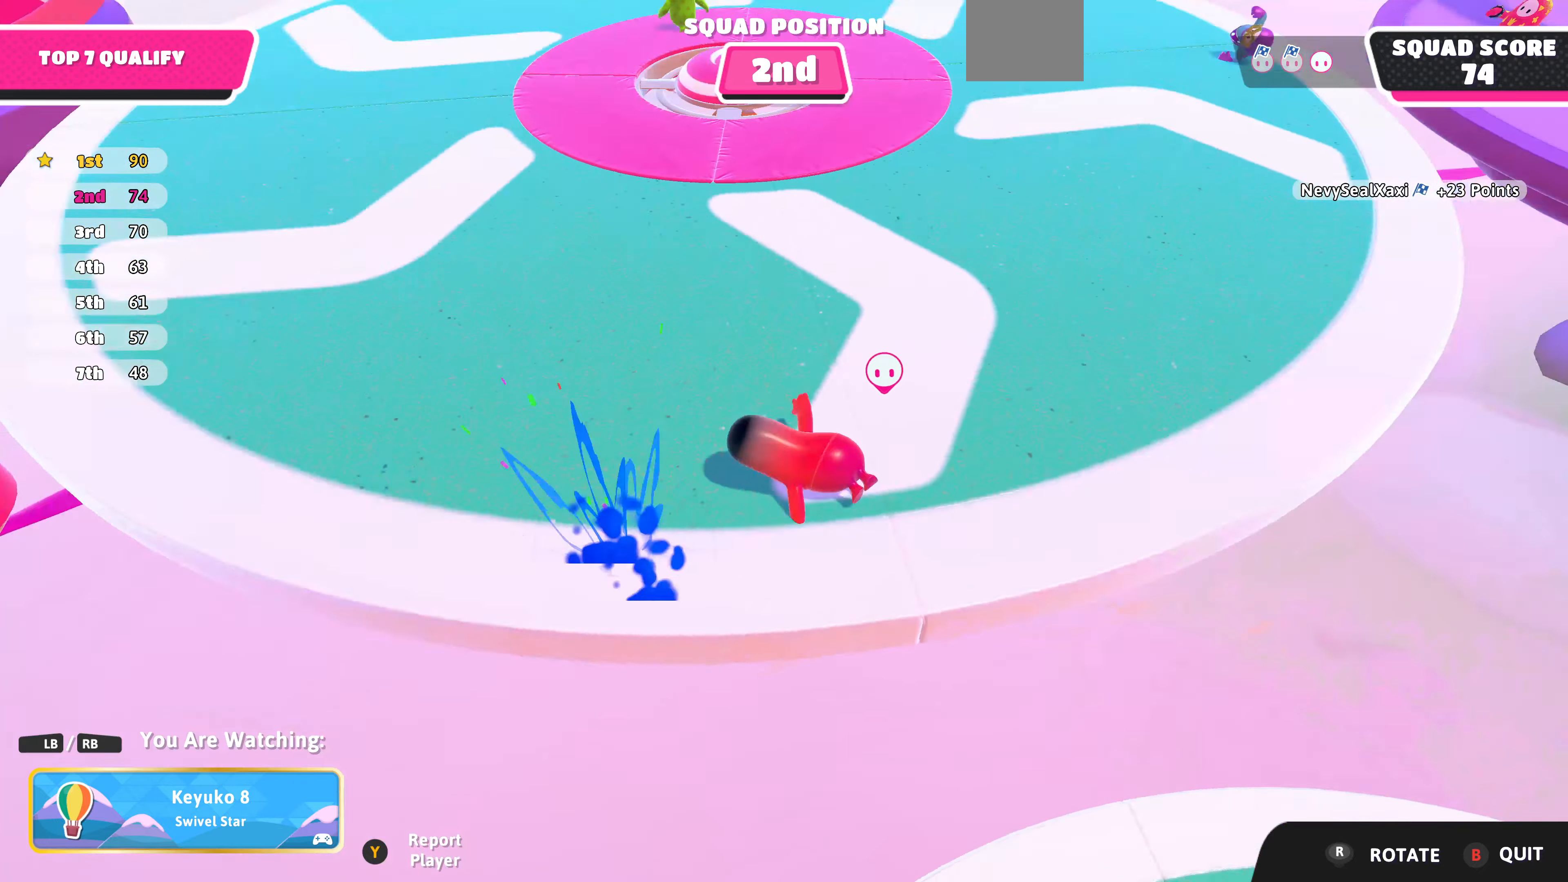
{"buttons": [], "left_stick": "center", "right_stick": "left", "events": []}
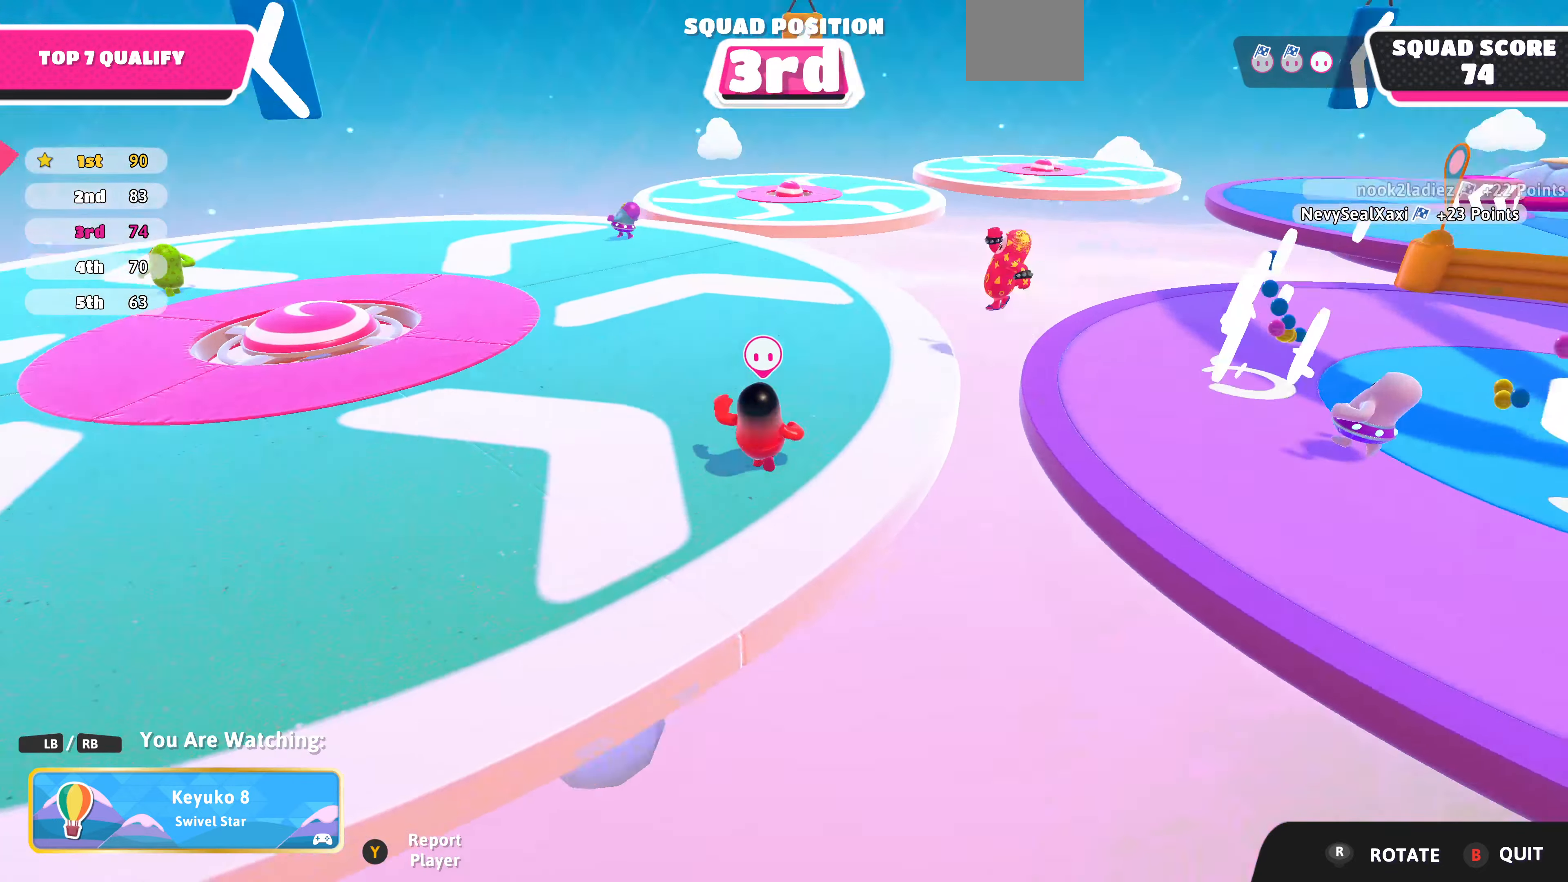
{"buttons": [], "left_stick": "center", "right_stick": "up-left", "events": [[200, "right_stick", "up-left"]]}
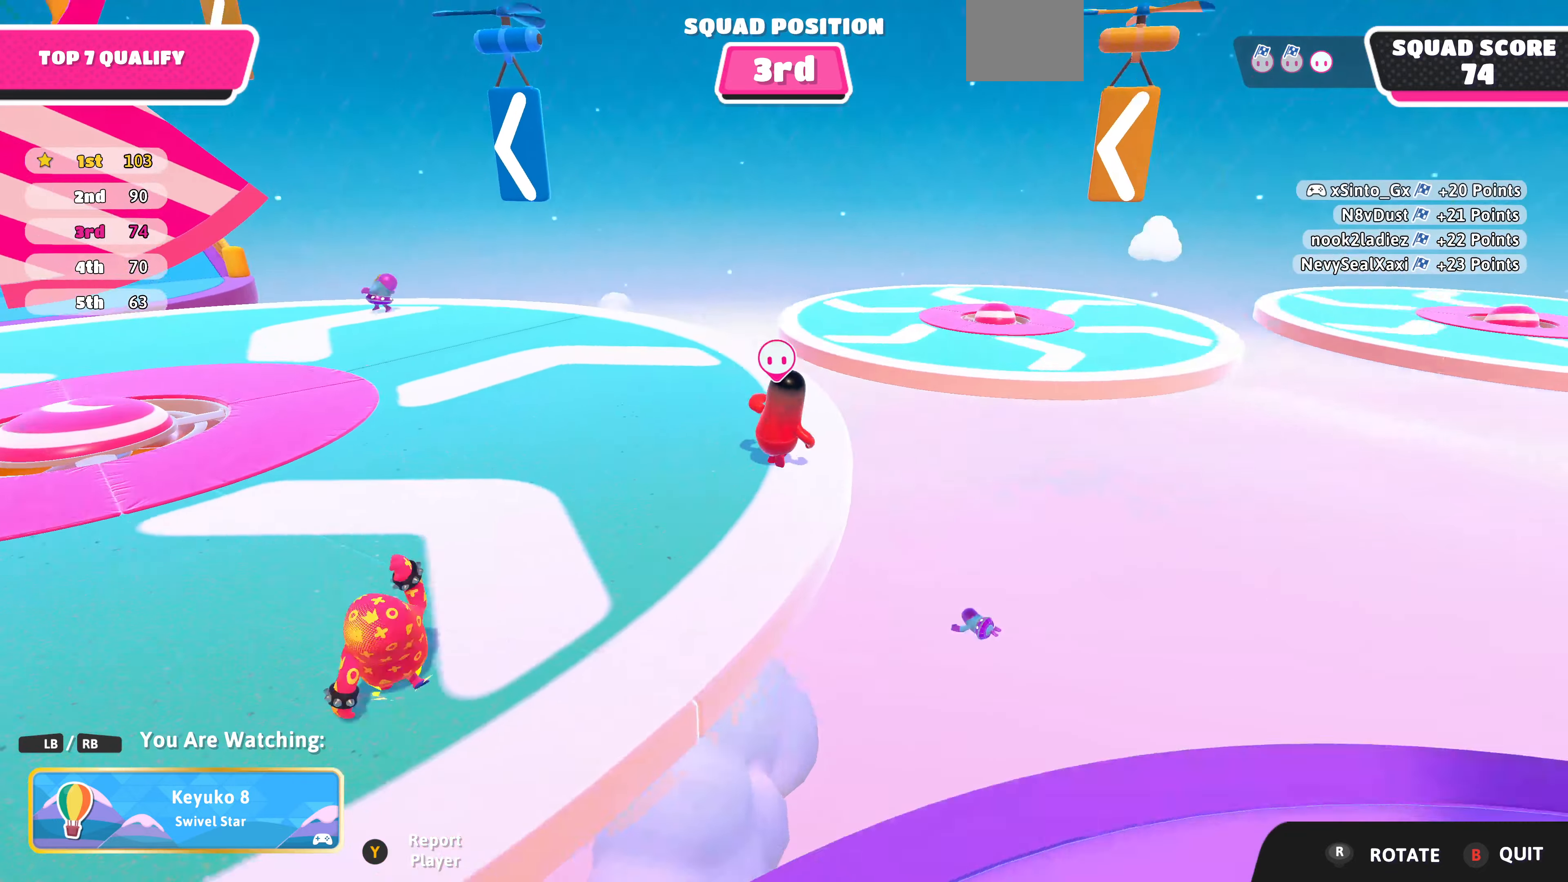
{"buttons": [], "left_stick": "center", "right_stick": "center", "events": [[233, "right_stick", "center"]]}
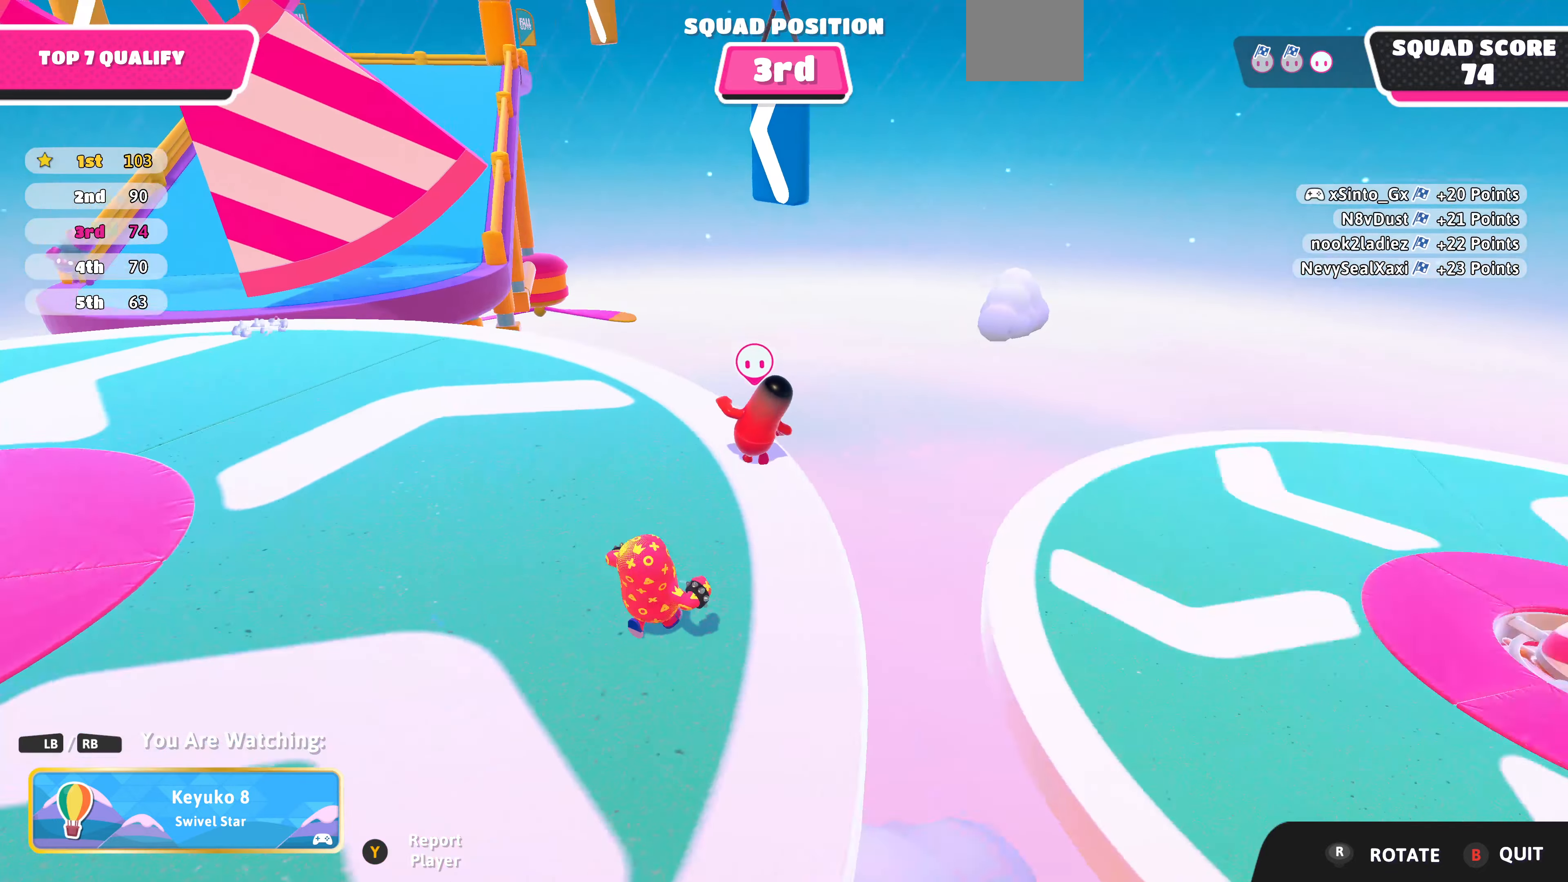
{"buttons": [], "left_stick": "center", "right_stick": "center", "events": []}
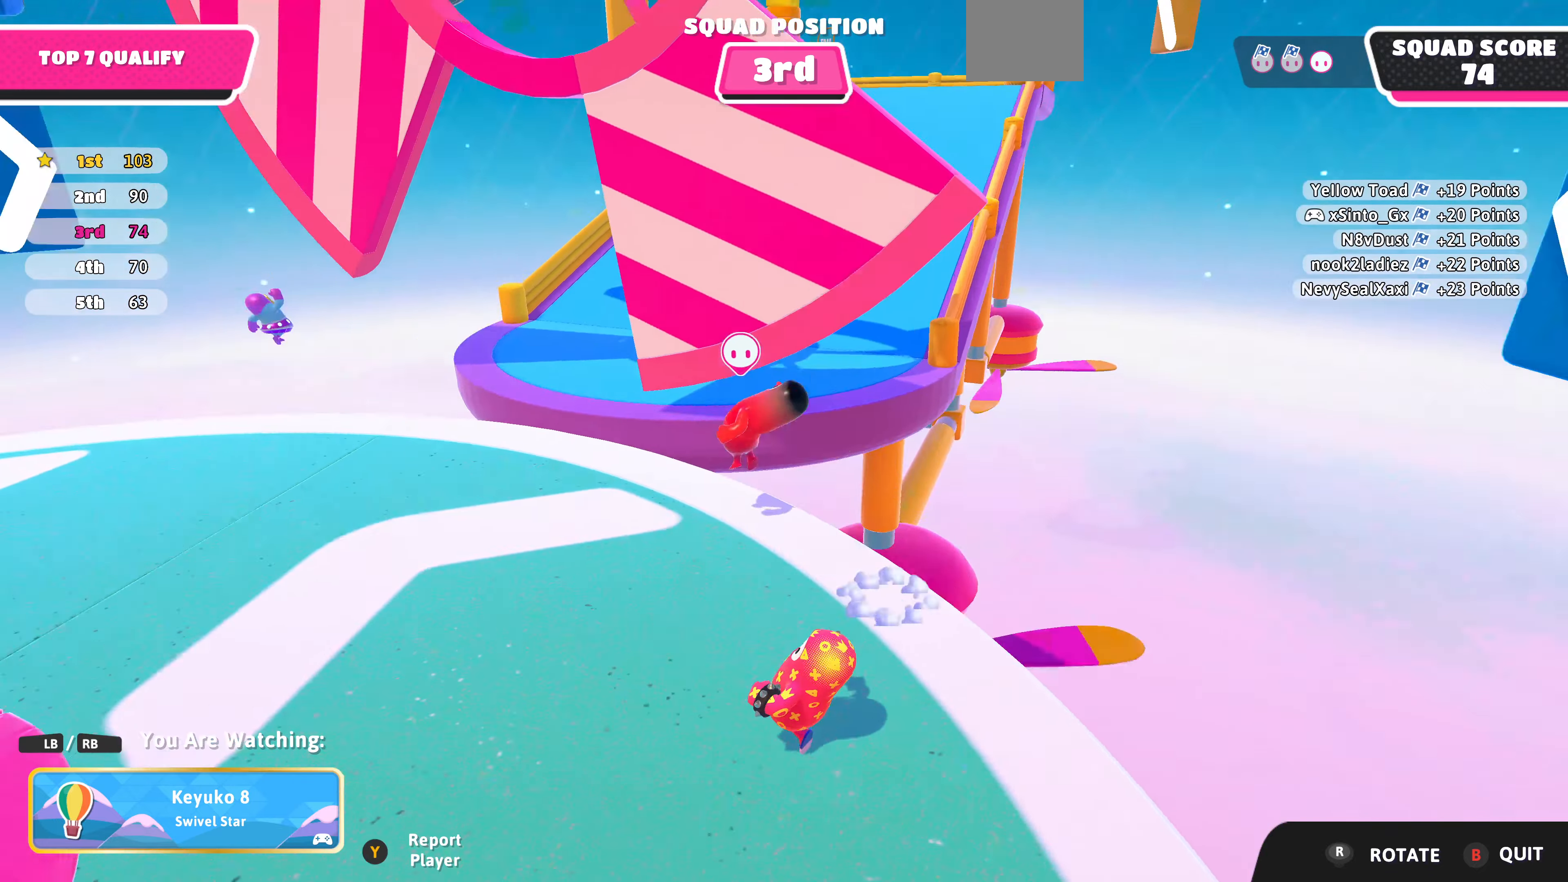
{"buttons": [], "left_stick": "center", "right_stick": "right", "events": [[166, "right_stick", "right"]]}
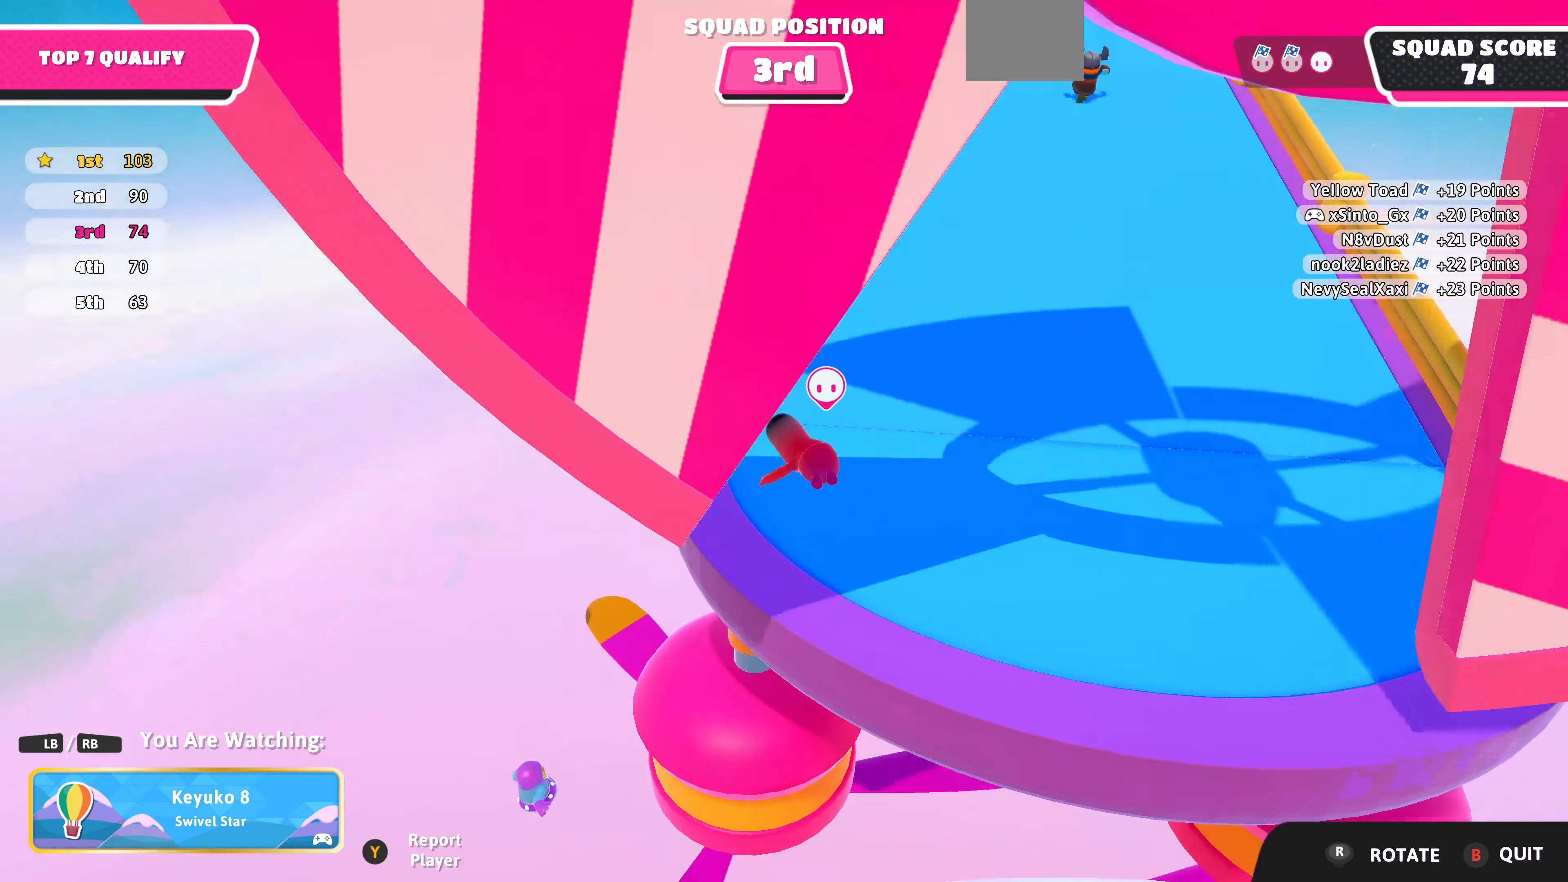
{"buttons": [], "left_stick": "center", "right_stick": "center", "events": [[33, "right_stick", "center"]]}
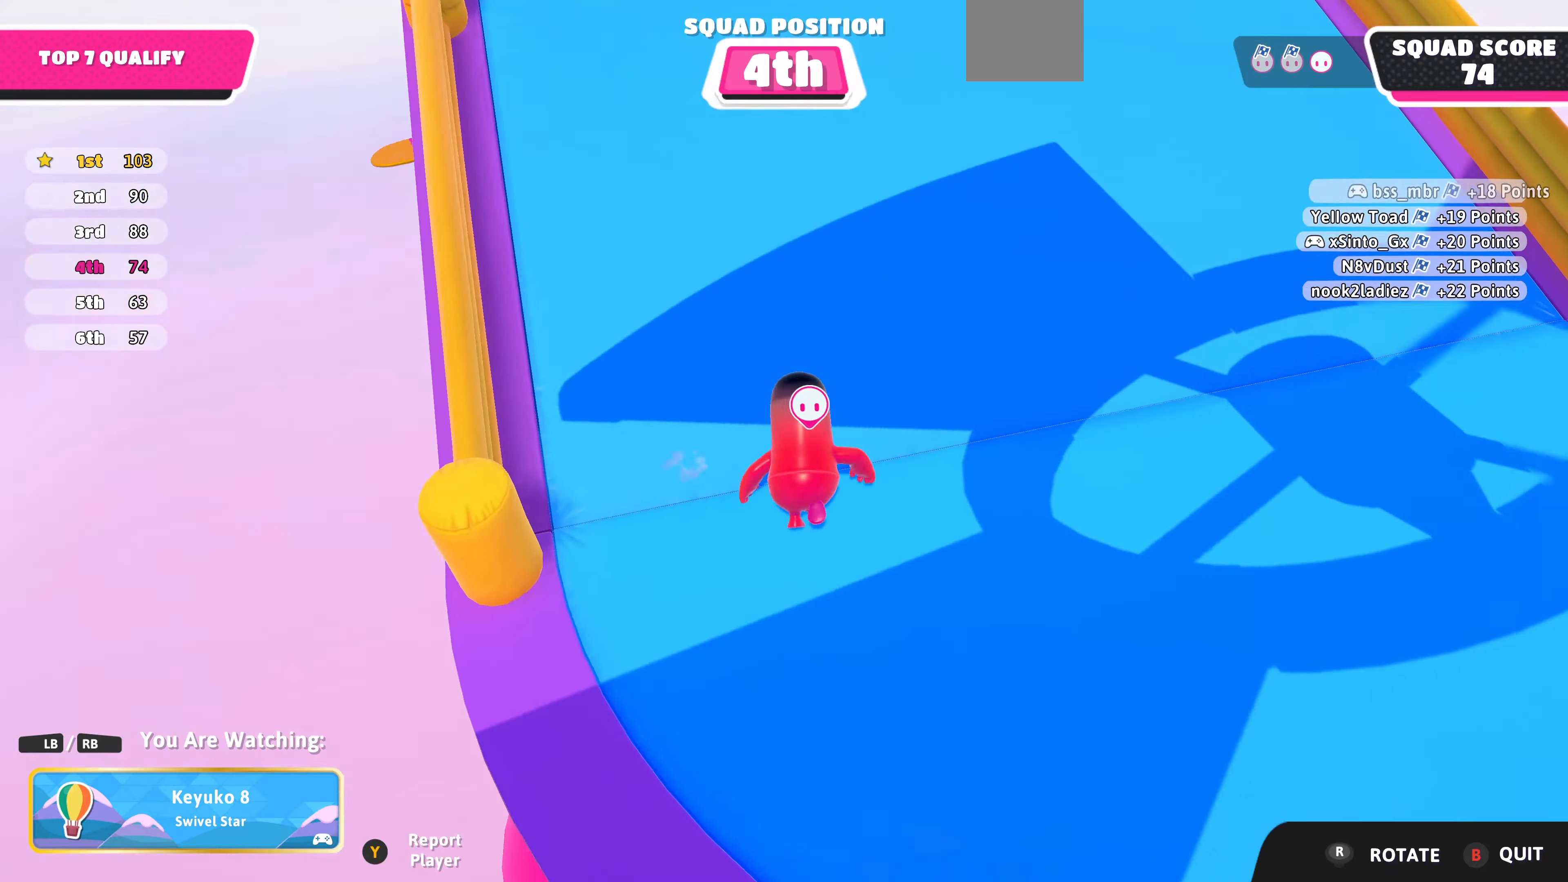
{"buttons": [], "left_stick": "center", "right_stick": "down-right", "events": [[467, "right_stick", "down-right"]]}
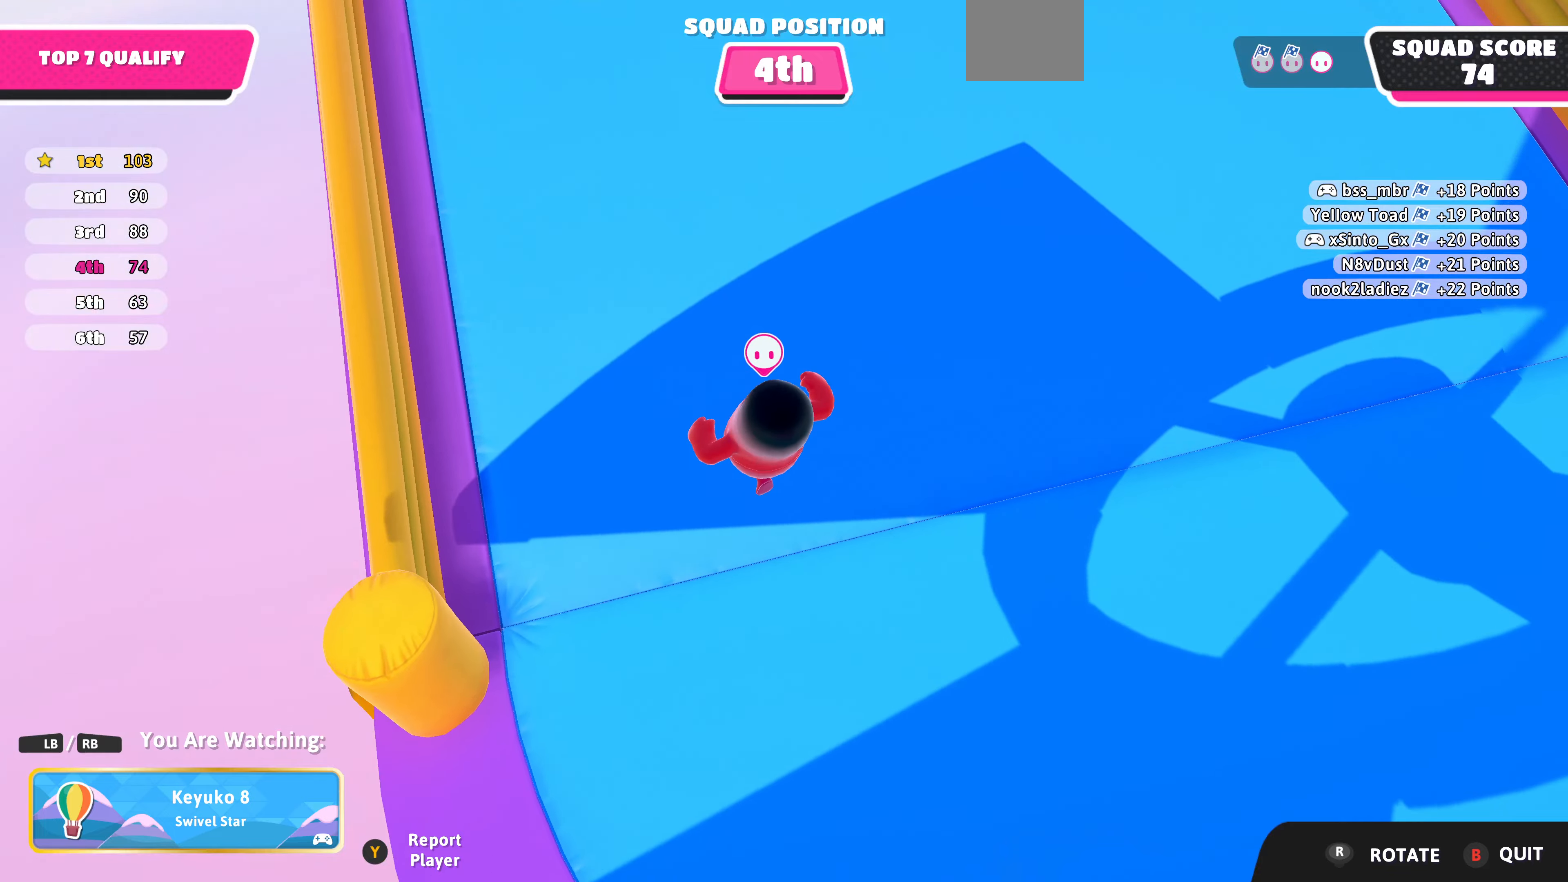
{"buttons": [], "left_stick": "center", "right_stick": "down-right", "events": []}
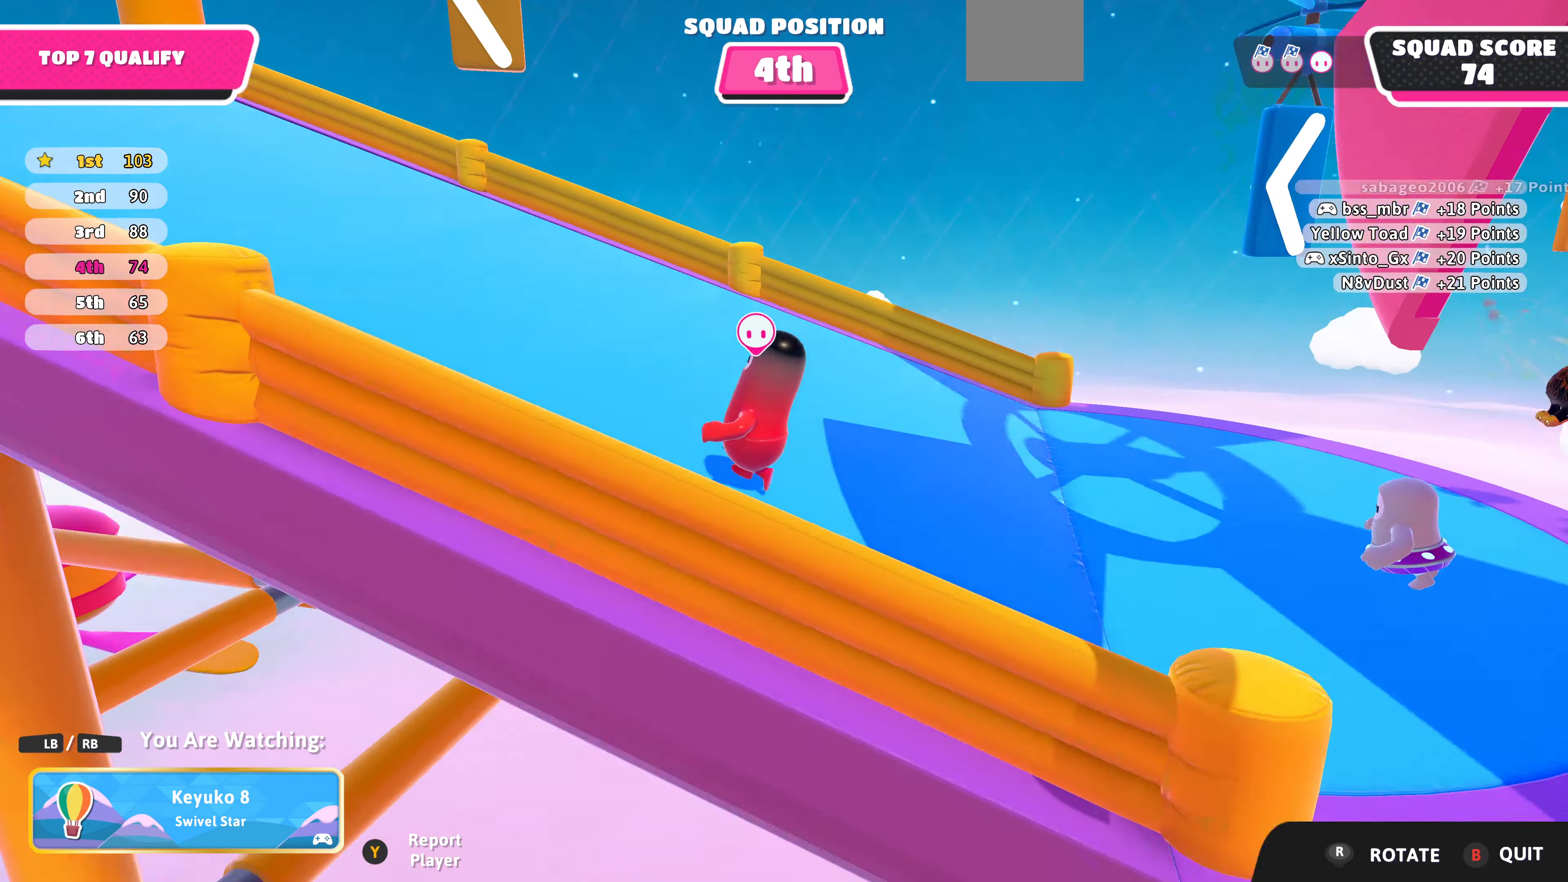
{"buttons": [], "left_stick": "center", "right_stick": "center", "events": [[67, "right_stick", "right"], [200, "right_stick", "up-right"], [334, "right_stick", "center"]]}
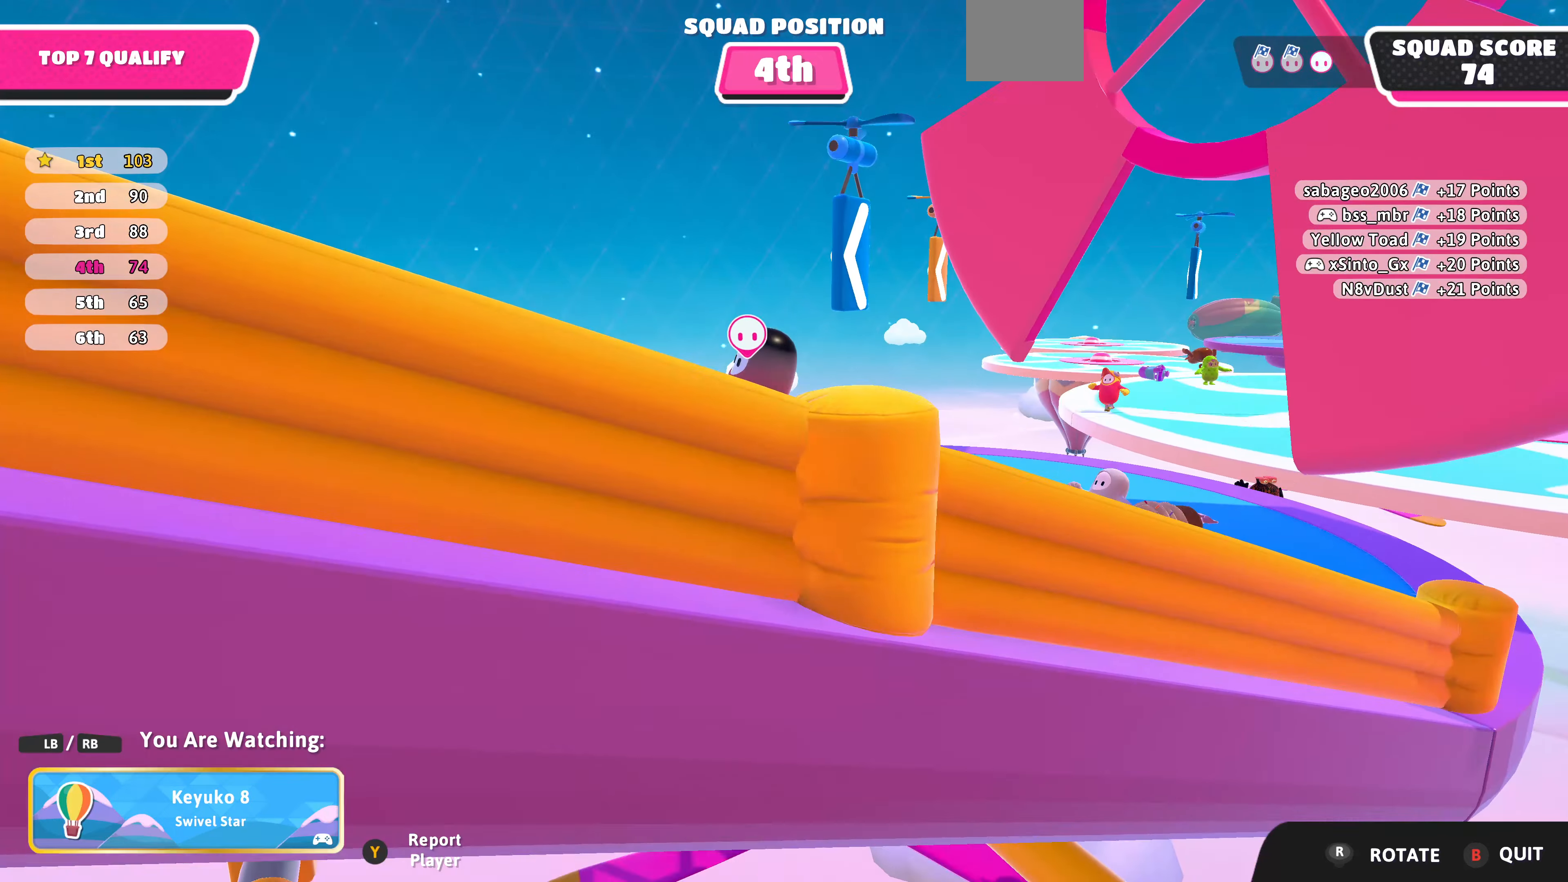
{"buttons": [], "left_stick": "center", "right_stick": "up-right", "events": [[200, "right_stick", "up-right"]]}
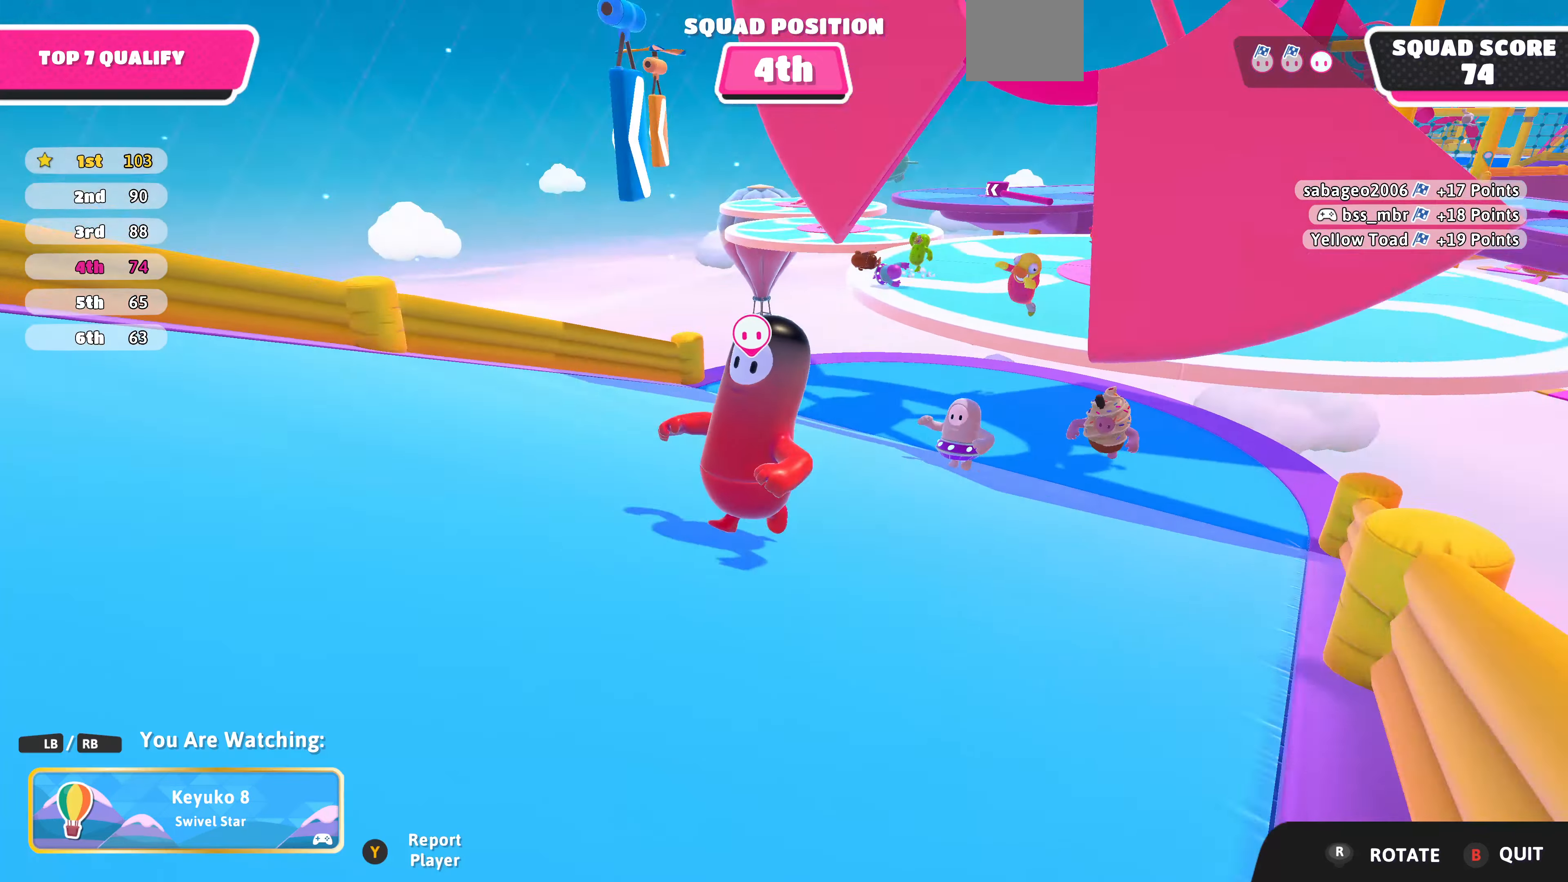
{"buttons": [], "left_stick": "center", "right_stick": "center", "events": [[134, "right_stick", "center"]]}
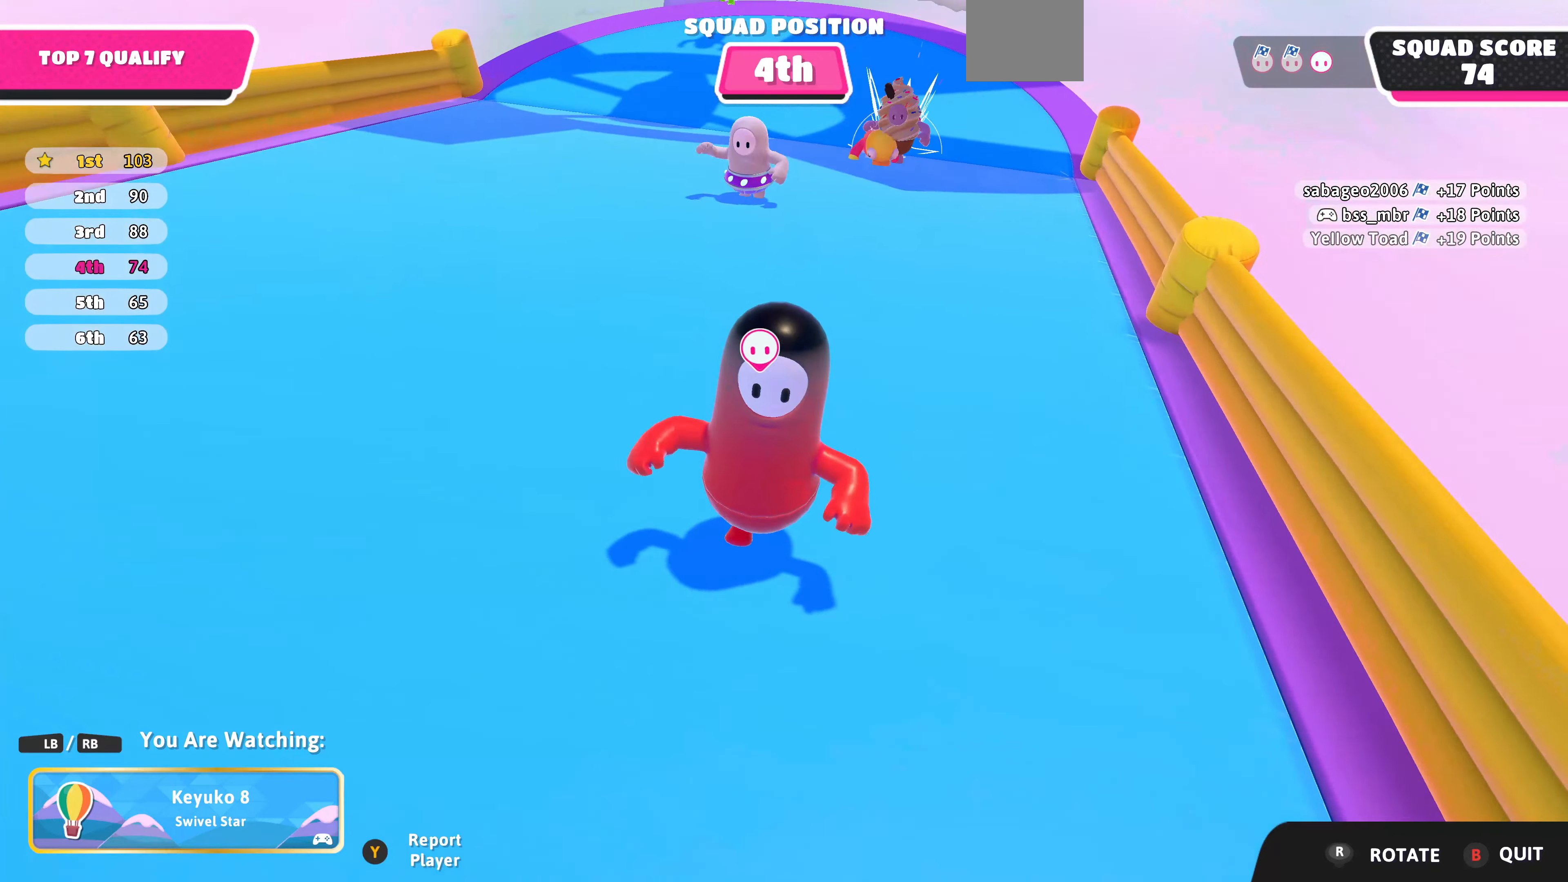
{"buttons": [], "left_stick": "center", "right_stick": "down-left", "events": [[234, "right_stick", "down-left"]]}
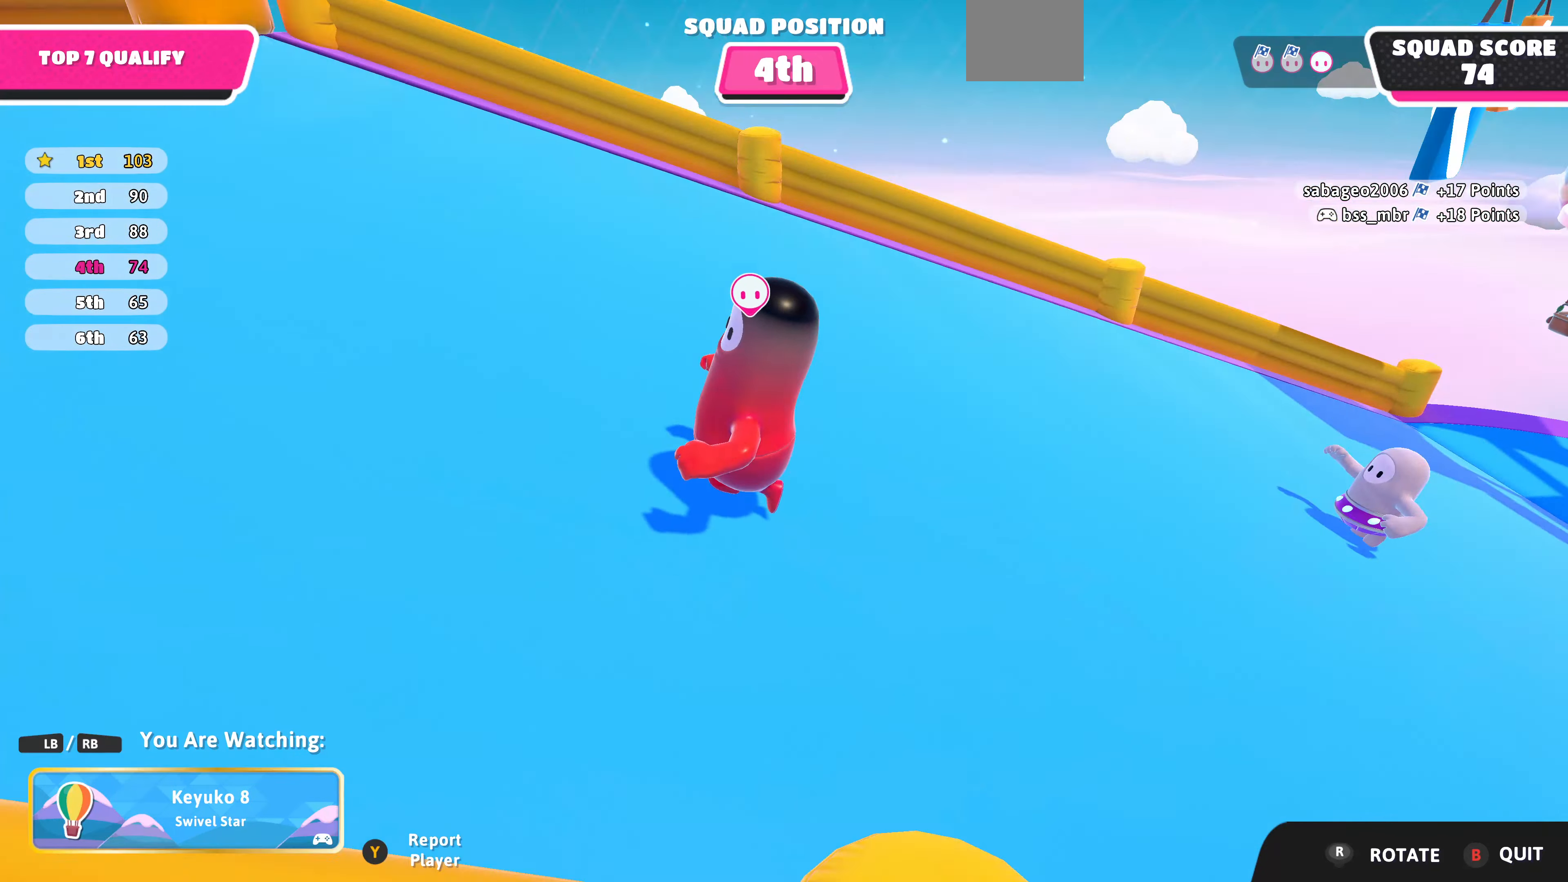
{"buttons": [], "left_stick": "center", "right_stick": "center", "events": [[234, "right_stick", "center"]]}